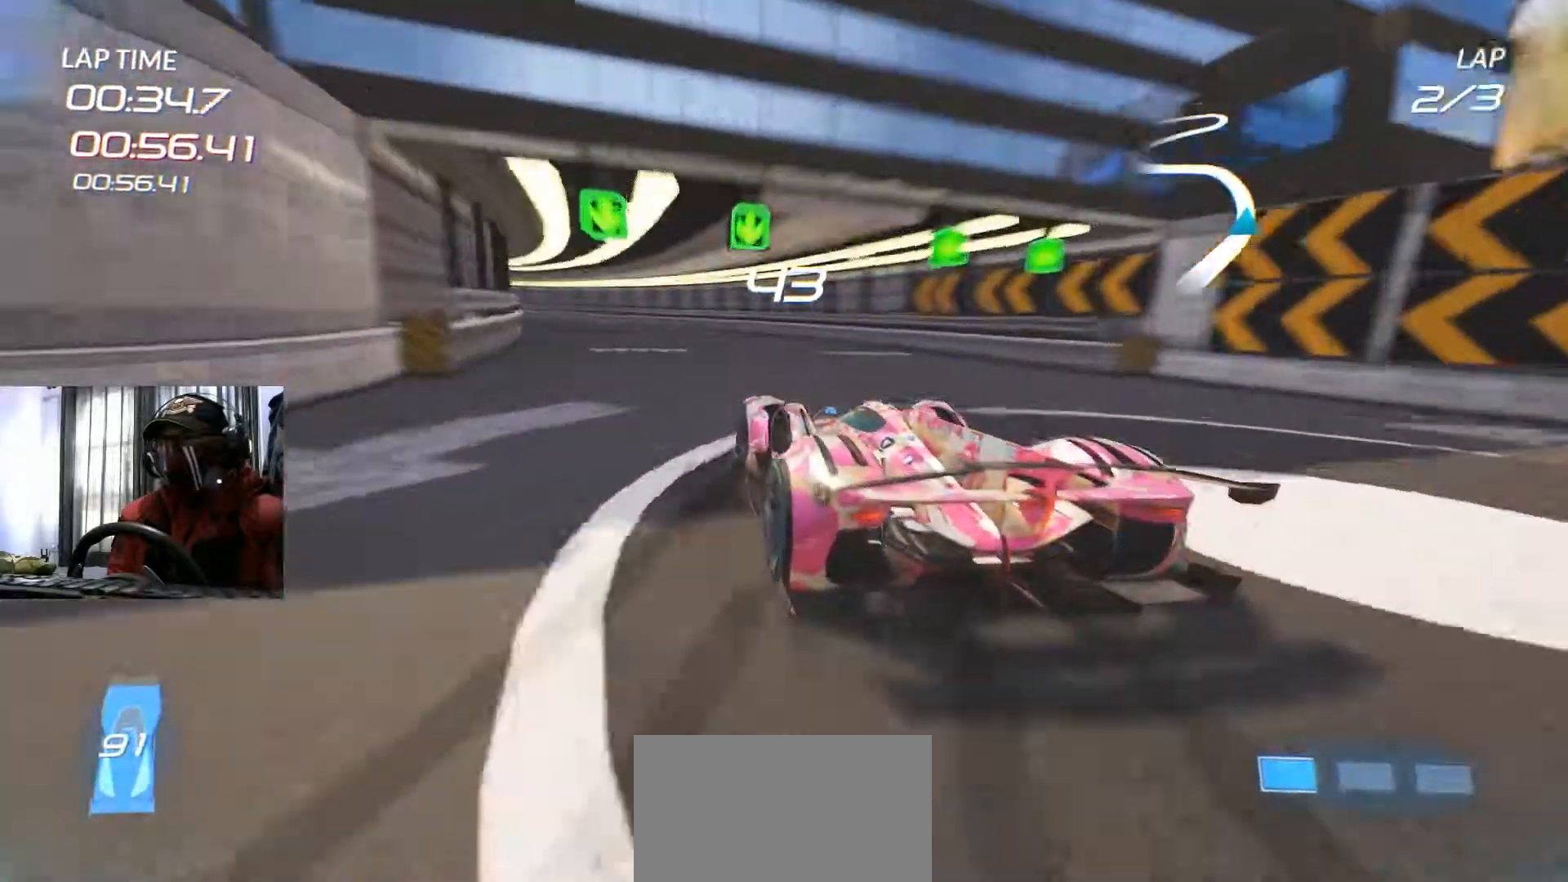
Gameplay with a controller (Xbox layout); each line is a JSON object with the inputs held at the frame after it (dt_ms = milliseconds from this image to that frame). "events" lists button and stick changes between this image and that frame as [ms after this image, input, new state], when the widget could be followed in between. Not read: HOME L3 R3 SELECT.
{"dt_ms": 501, "buttons": ["R2"], "left_stick": "center", "right_stick": "center", "events": [[84, "left_stick", "center"]]}
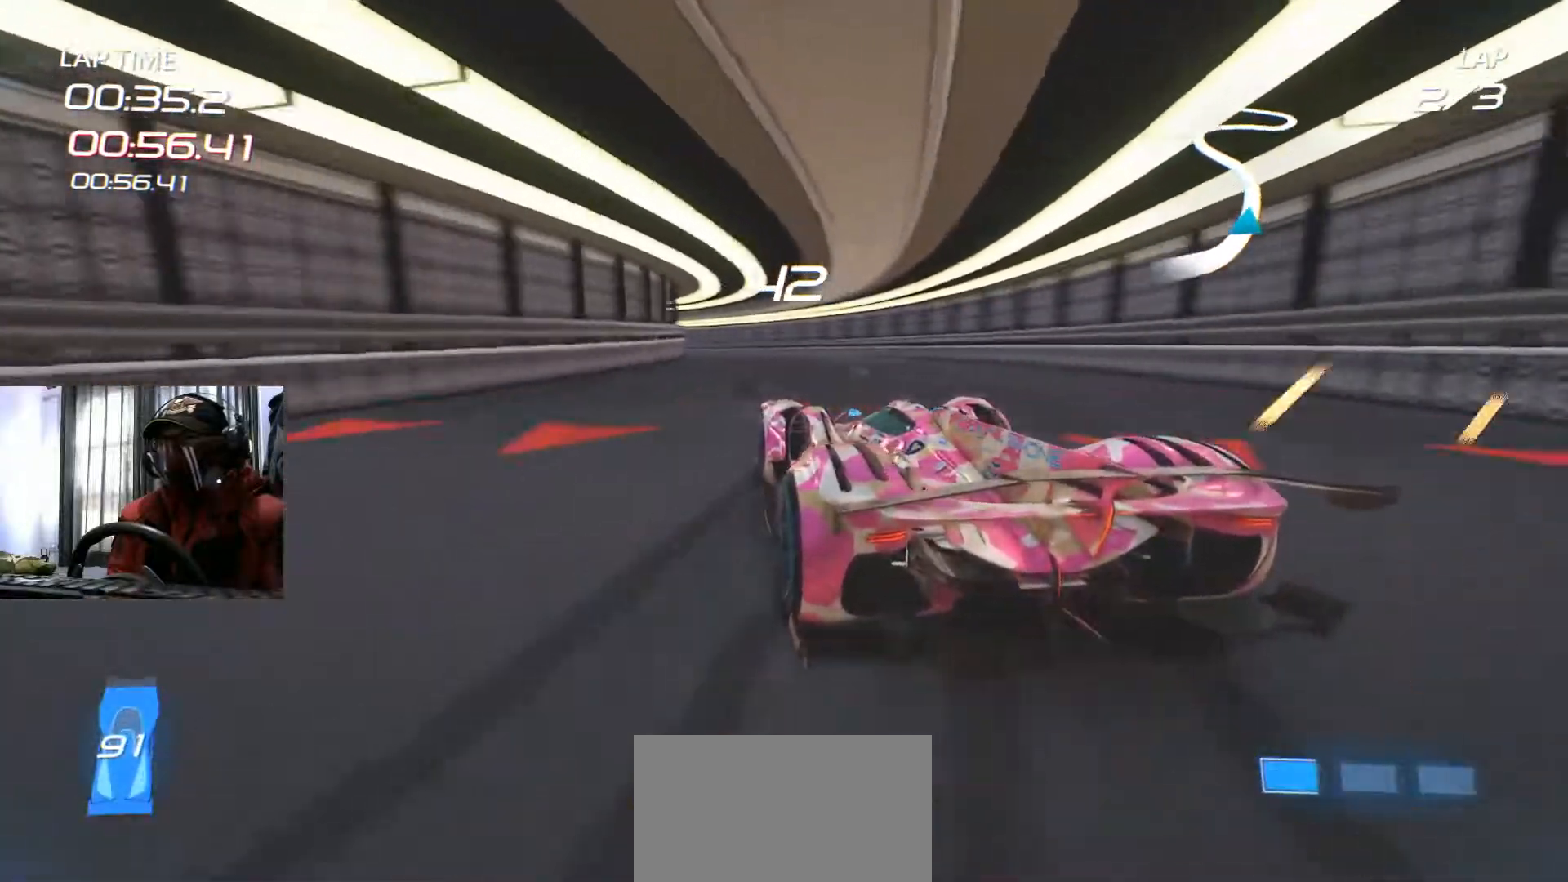
{"dt_ms": 500, "buttons": ["R2"], "left_stick": "center", "right_stick": "center", "events": [[183, "left_stick", "right"], [283, "left_stick", "center"]]}
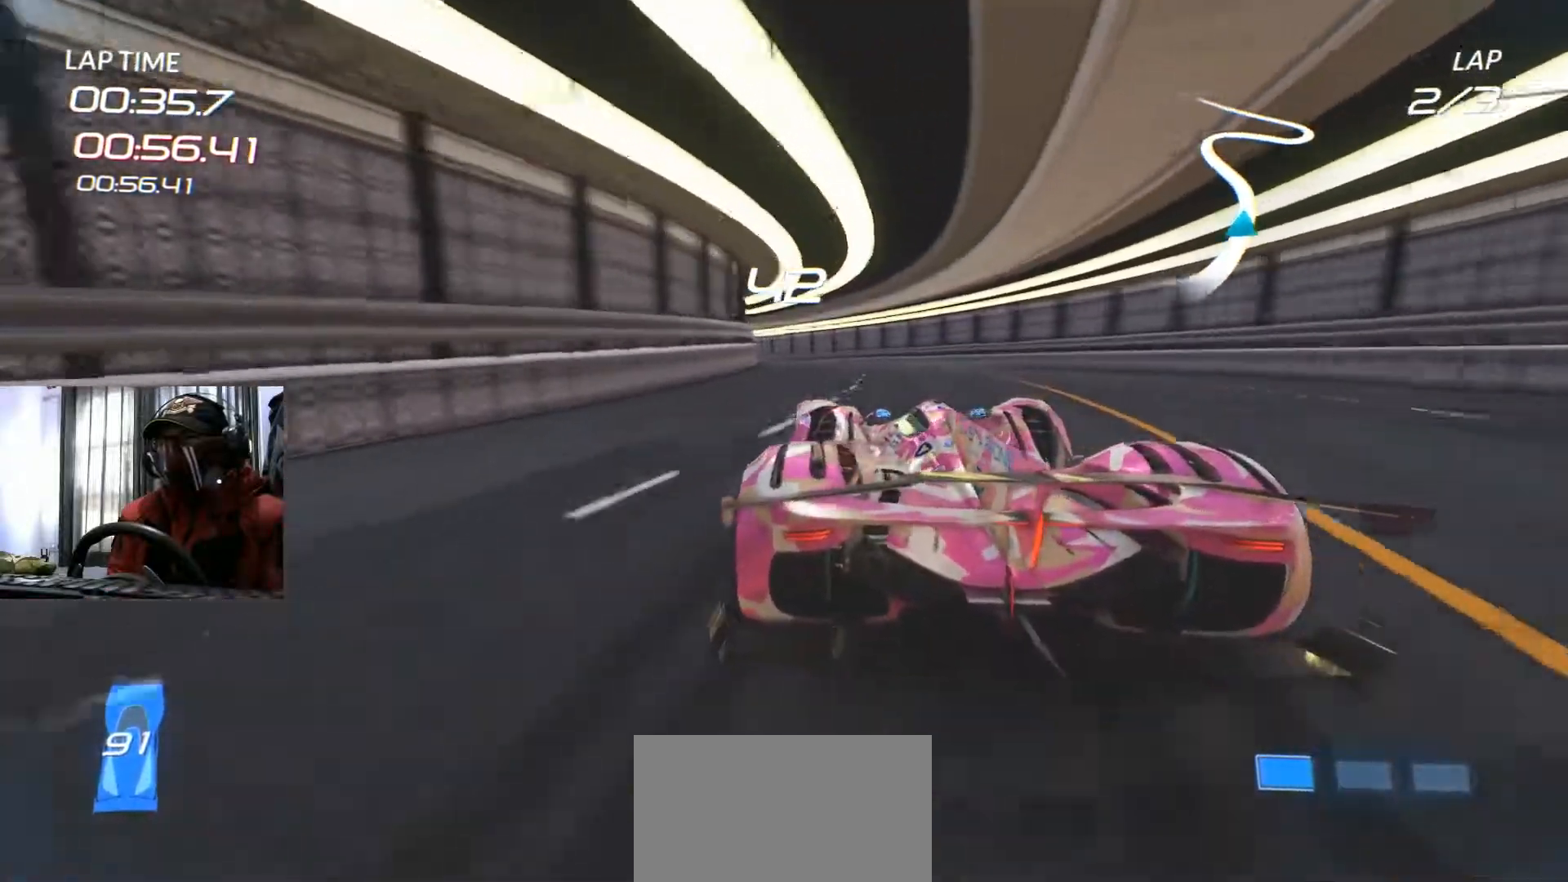
{"dt_ms": 501, "buttons": [], "left_stick": "down-left", "right_stick": "center", "events": [[84, "left_stick", "down-left"], [501, "R2", "up"]]}
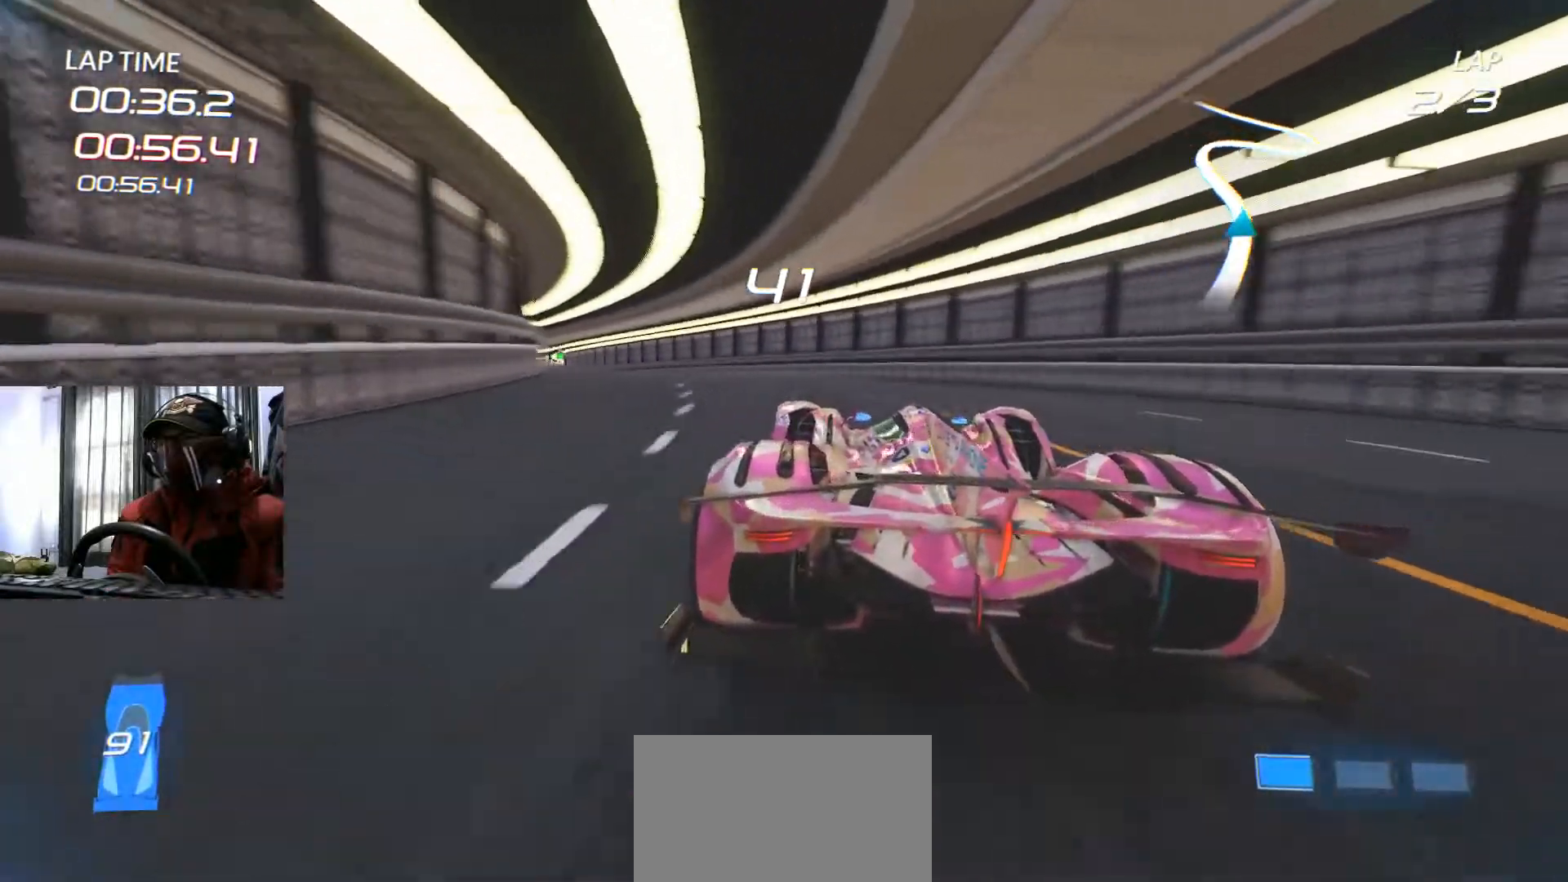
{"dt_ms": 500, "buttons": ["R2"], "left_stick": "down-left", "right_stick": "center", "events": [[50, "R2", "down"]]}
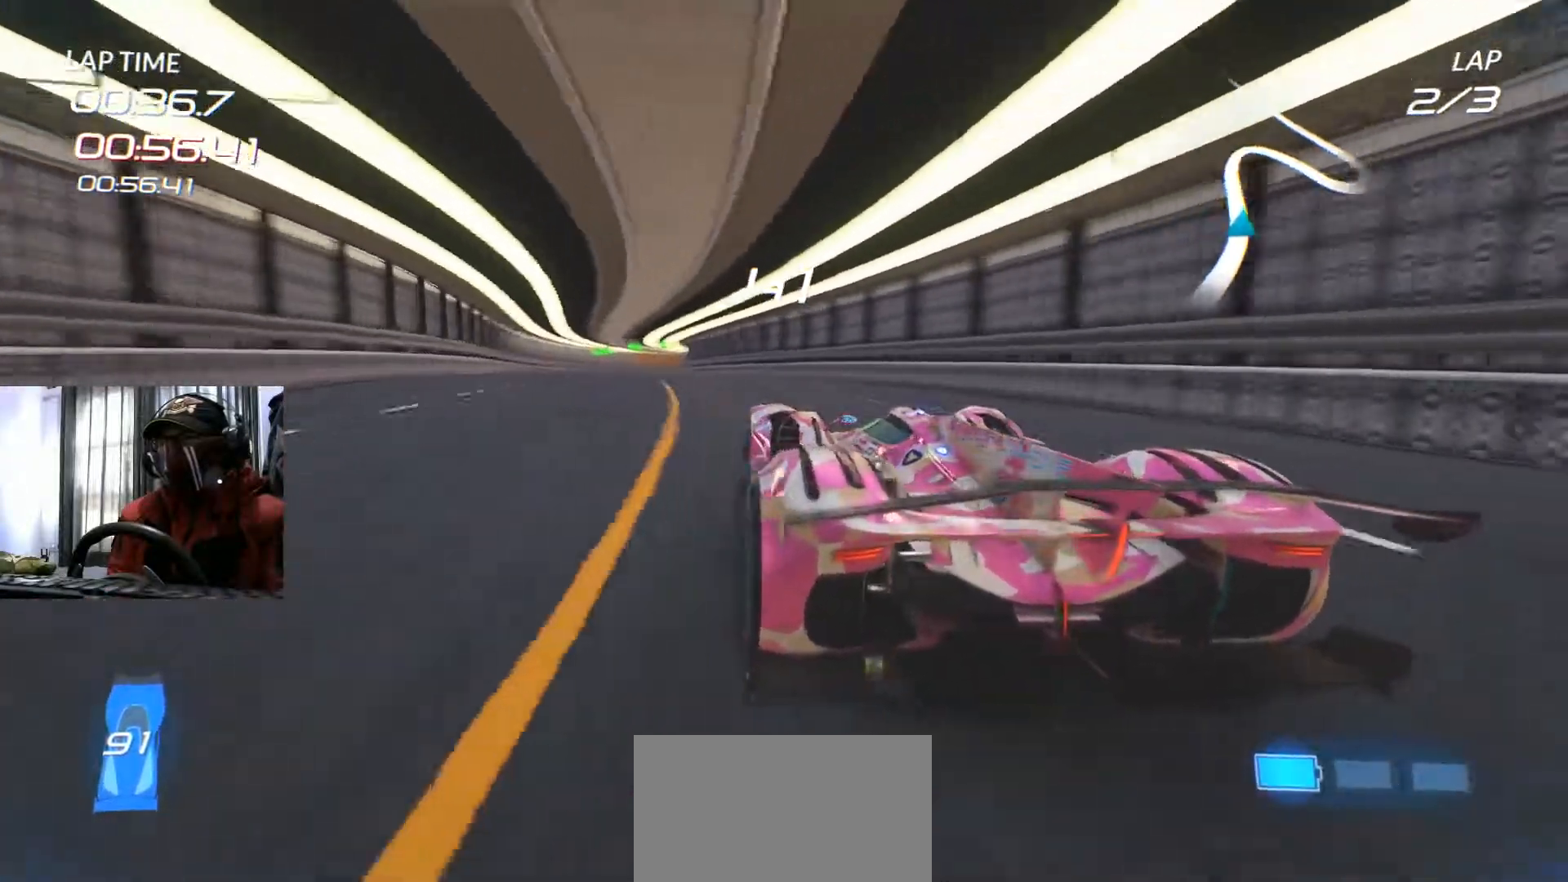
{"dt_ms": 501, "buttons": ["R2"], "left_stick": "right", "right_stick": "center", "events": [[50, "left_stick", "center"], [417, "left_stick", "right"]]}
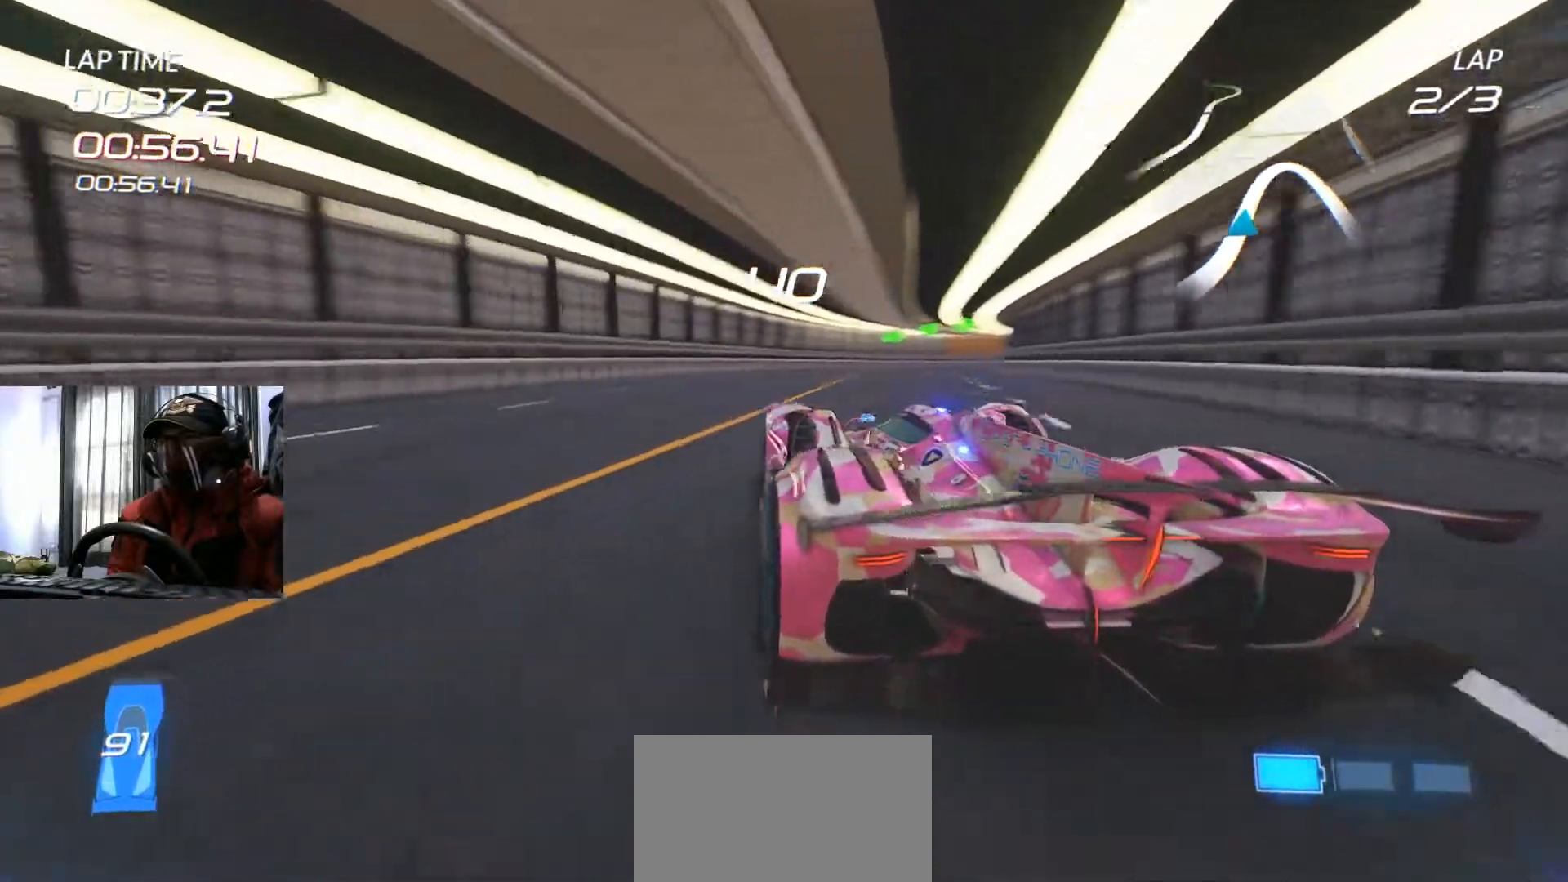
{"dt_ms": 500, "buttons": ["R2"], "left_stick": "right", "right_stick": "center", "events": [[150, "left_stick", "center"], [450, "left_stick", "right"]]}
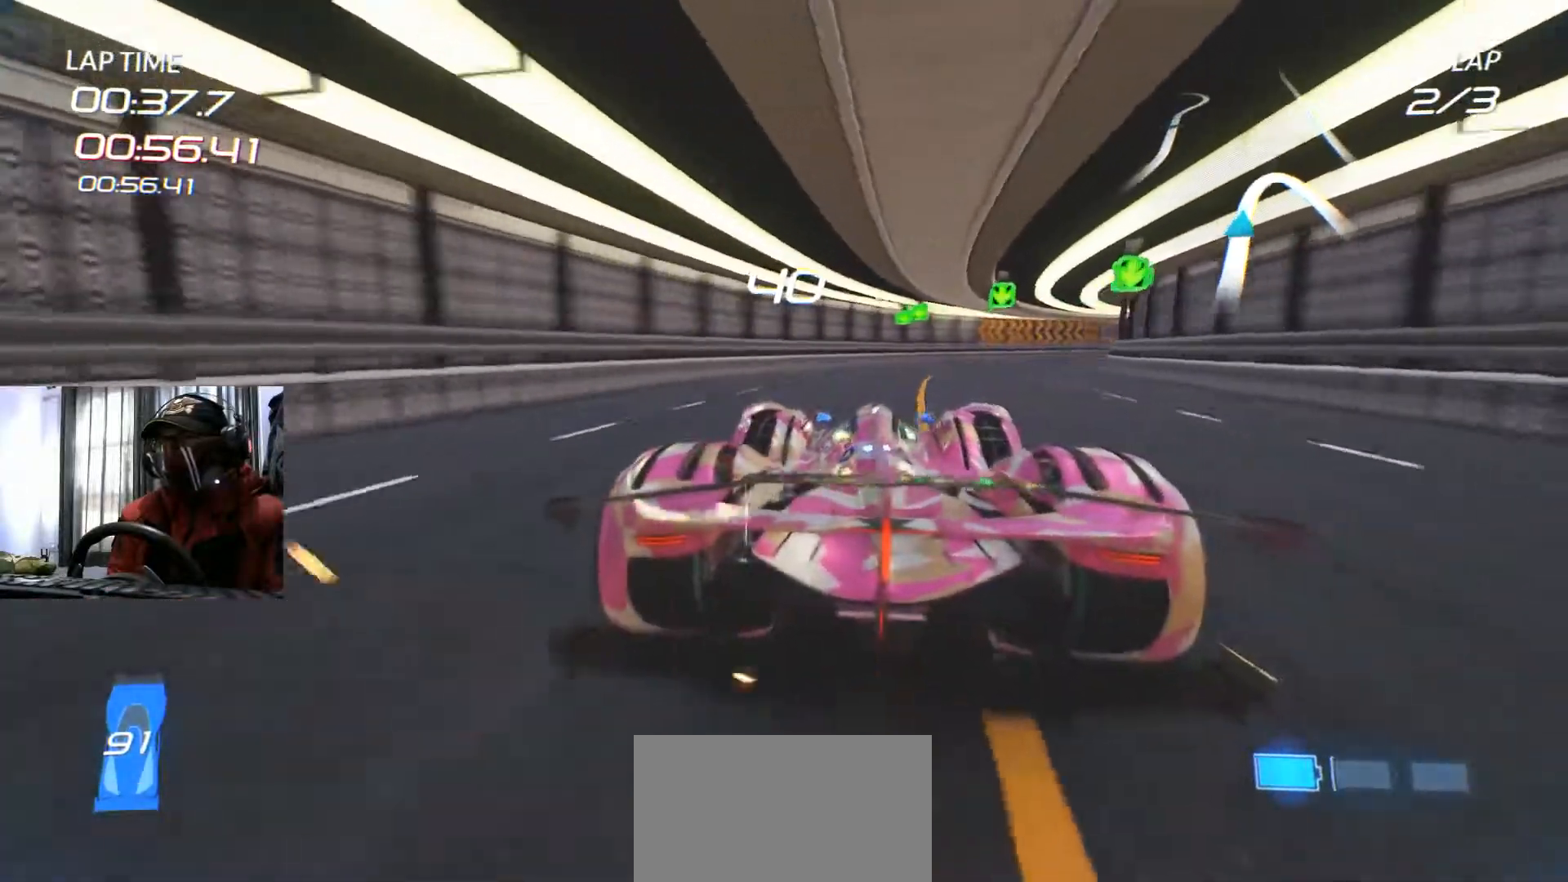
{"dt_ms": 501, "buttons": ["R2"], "left_stick": "right", "right_stick": "center", "events": [[84, "left_stick", "center"], [217, "R2", "up"], [217, "left_stick", "right"], [284, "R2", "down"]]}
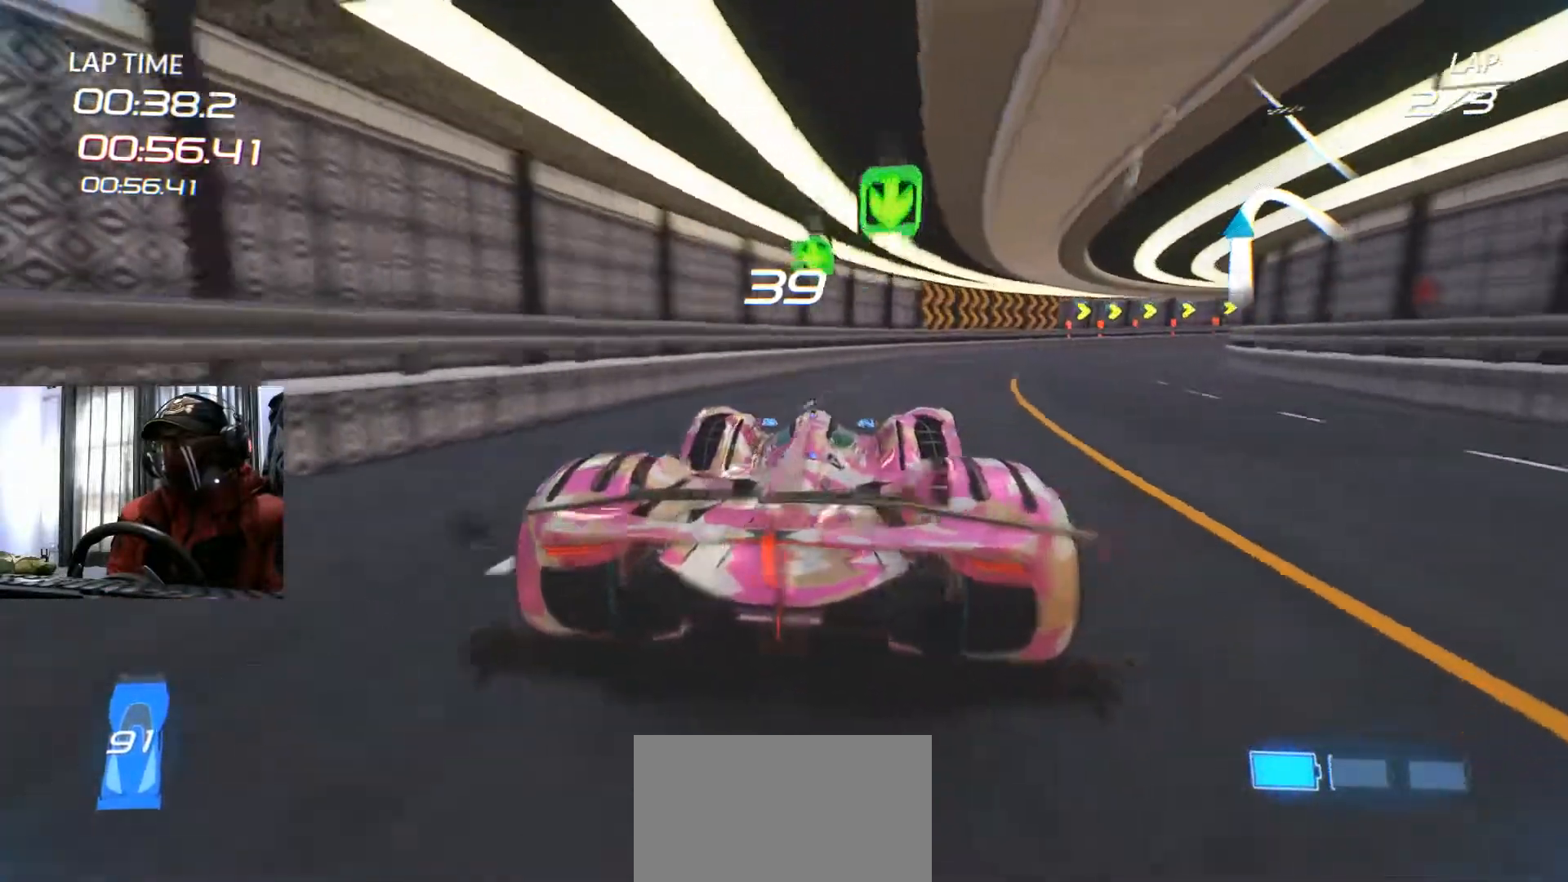
{"dt_ms": 500, "buttons": ["R2"], "left_stick": "right", "right_stick": "center", "events": []}
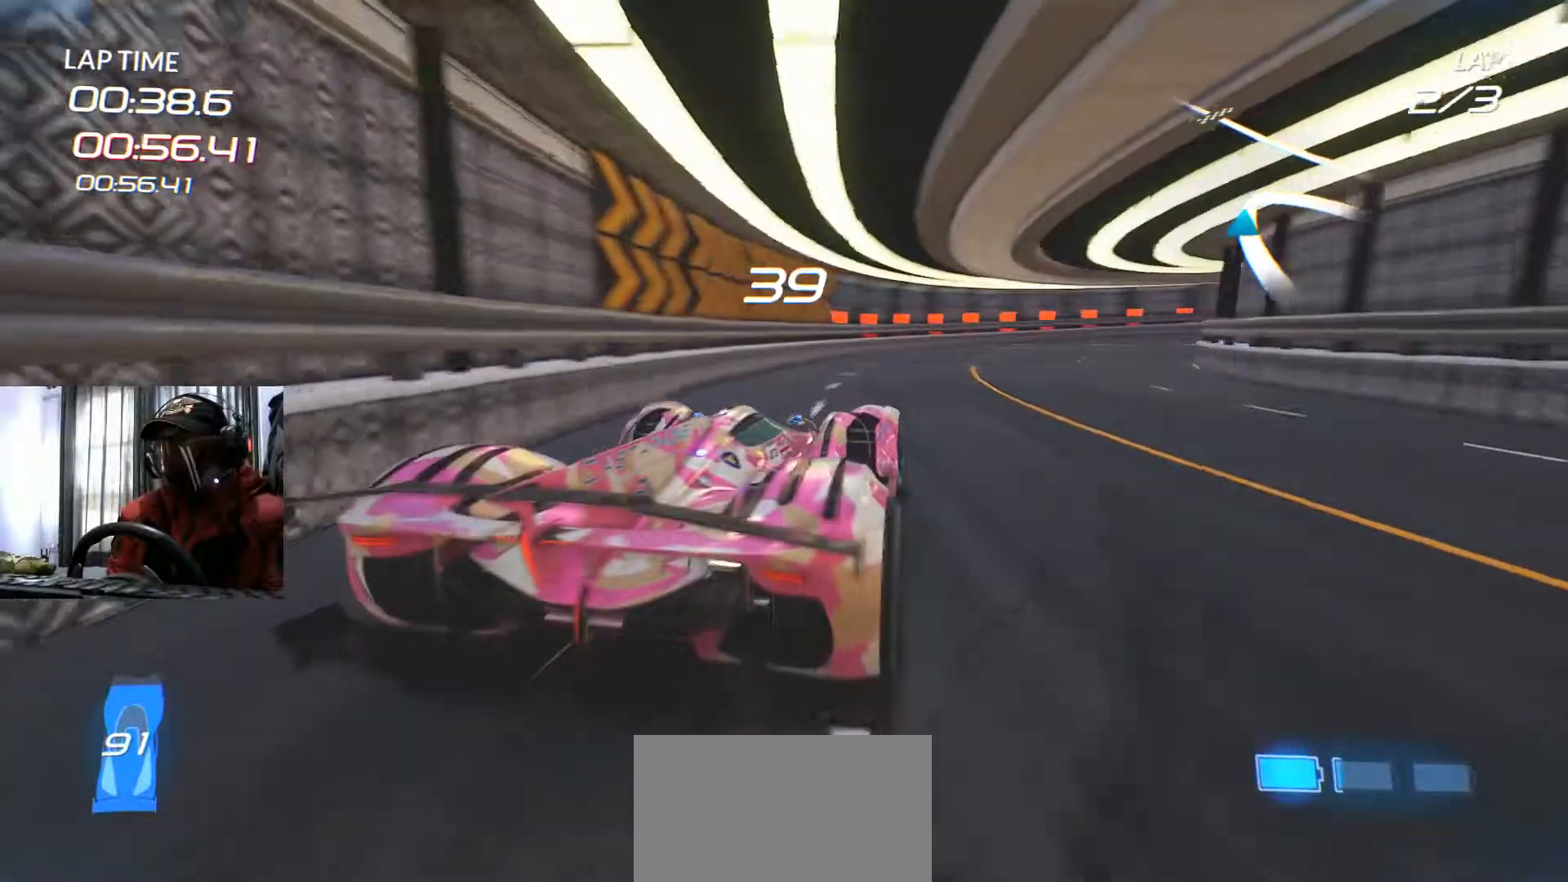
{"dt_ms": 501, "buttons": ["R2"], "left_stick": "right", "right_stick": "center", "events": [[50, "left_stick", "center"], [251, "left_stick", "right"]]}
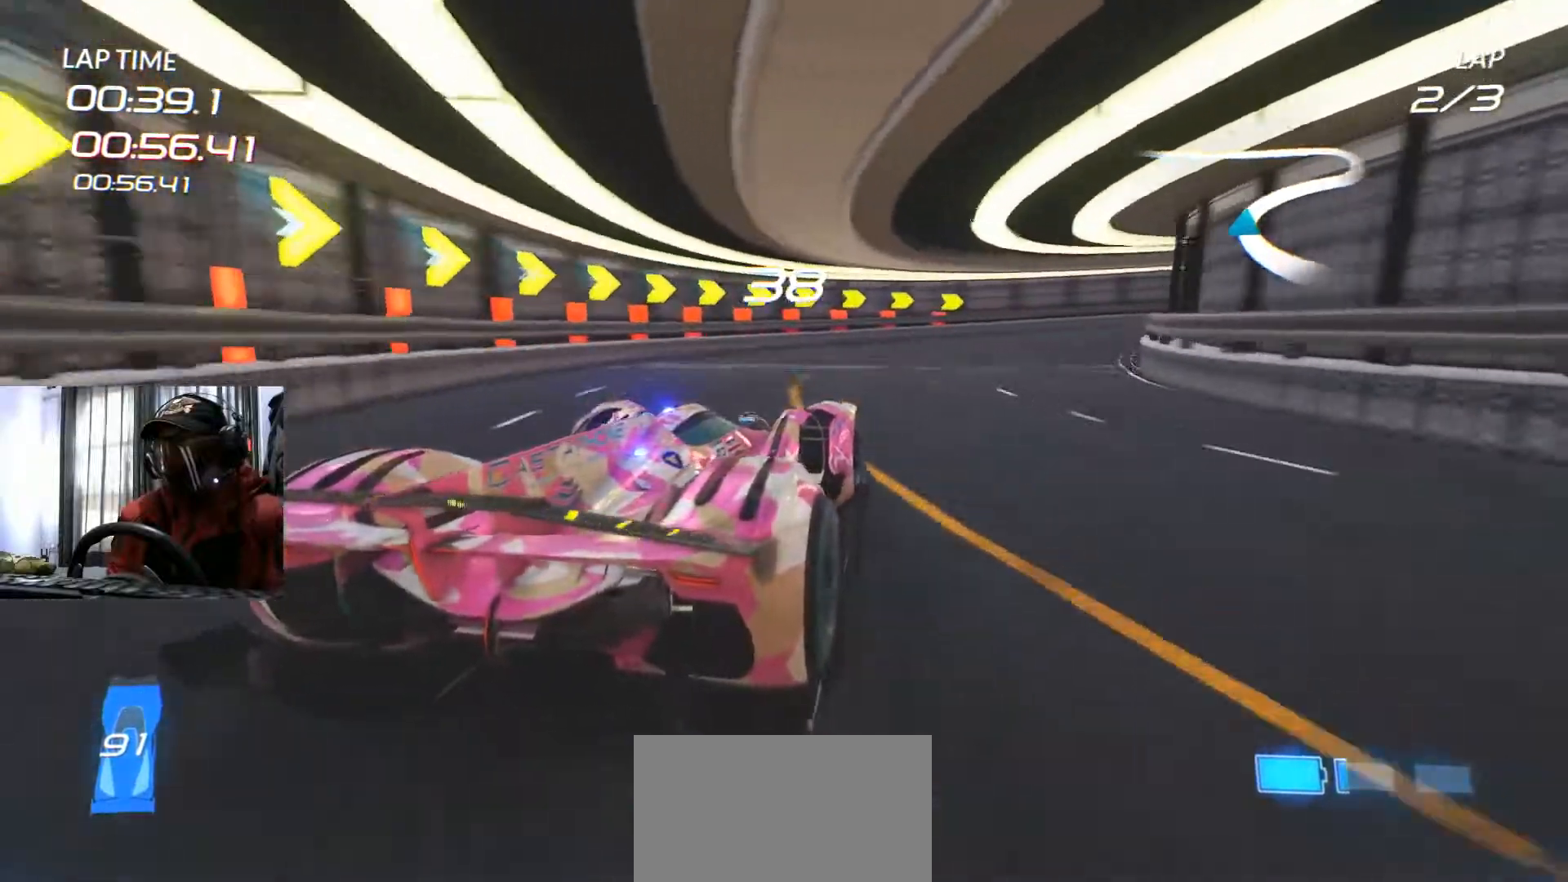
{"dt_ms": 500, "buttons": ["R2"], "left_stick": "right", "right_stick": "center", "events": [[233, "left_stick", "center"], [350, "left_stick", "right"]]}
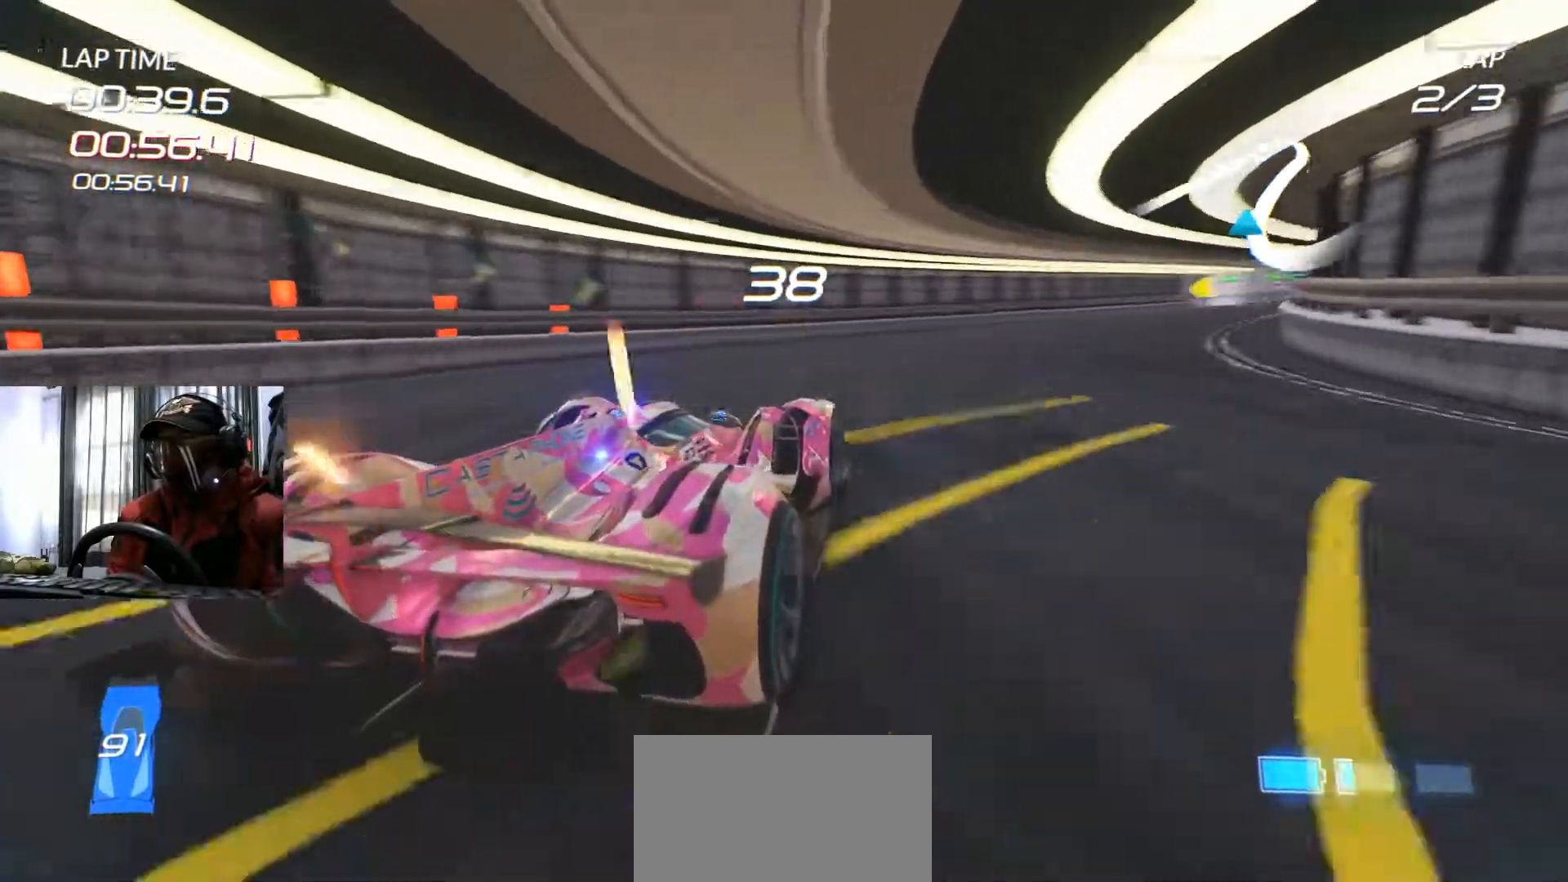
{"dt_ms": 501, "buttons": ["R2"], "left_stick": "center", "right_stick": "center", "events": [[251, "left_stick", "center"]]}
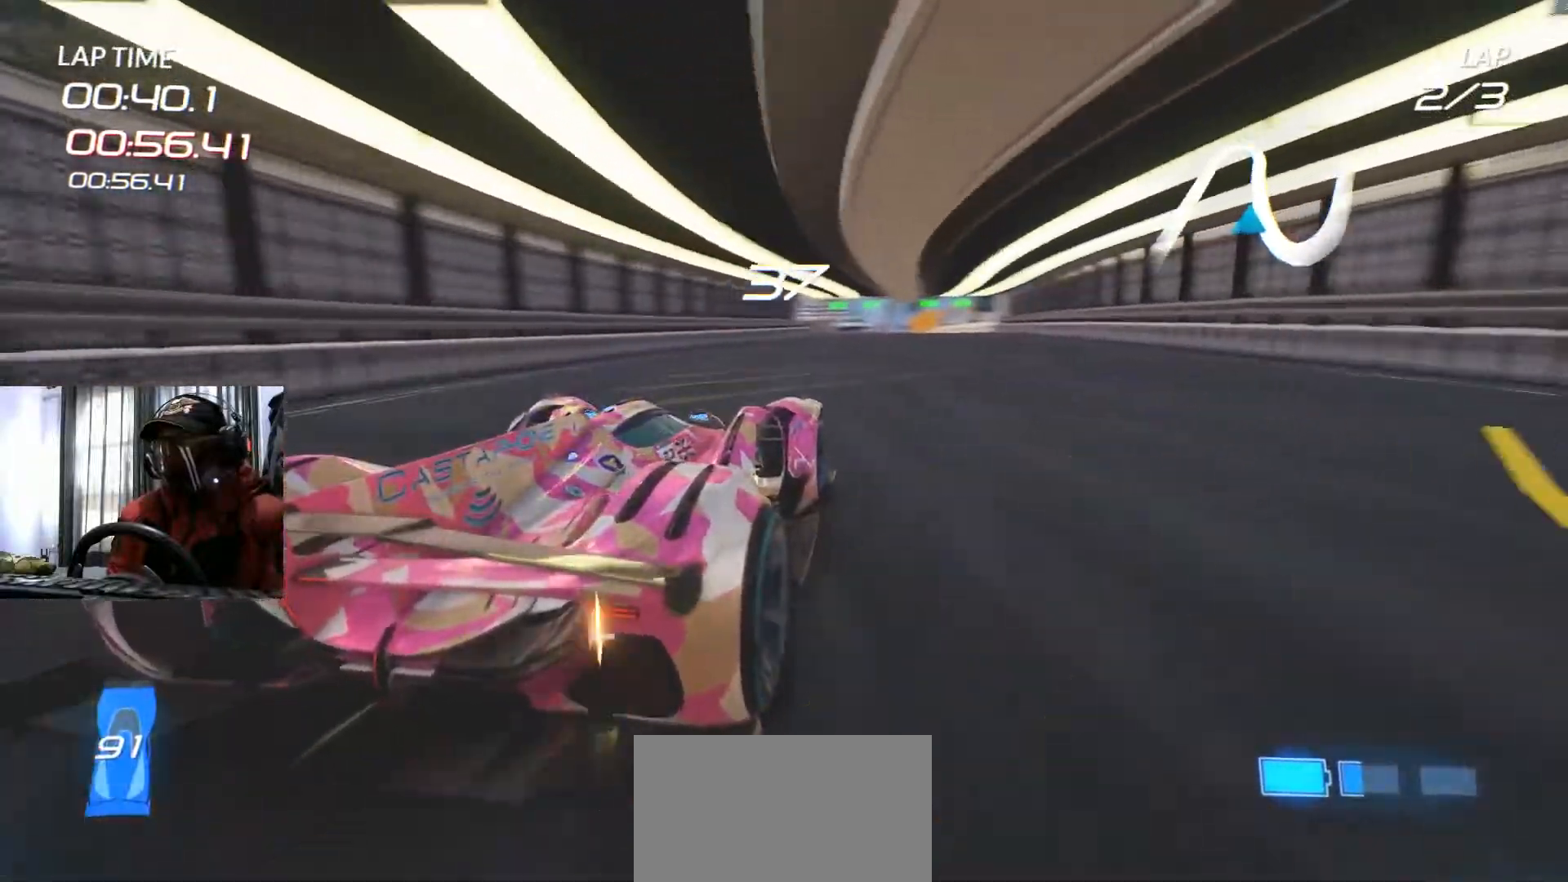
{"dt_ms": 500, "buttons": ["R2"], "left_stick": "left", "right_stick": "center", "events": [[300, "left_stick", "left"]]}
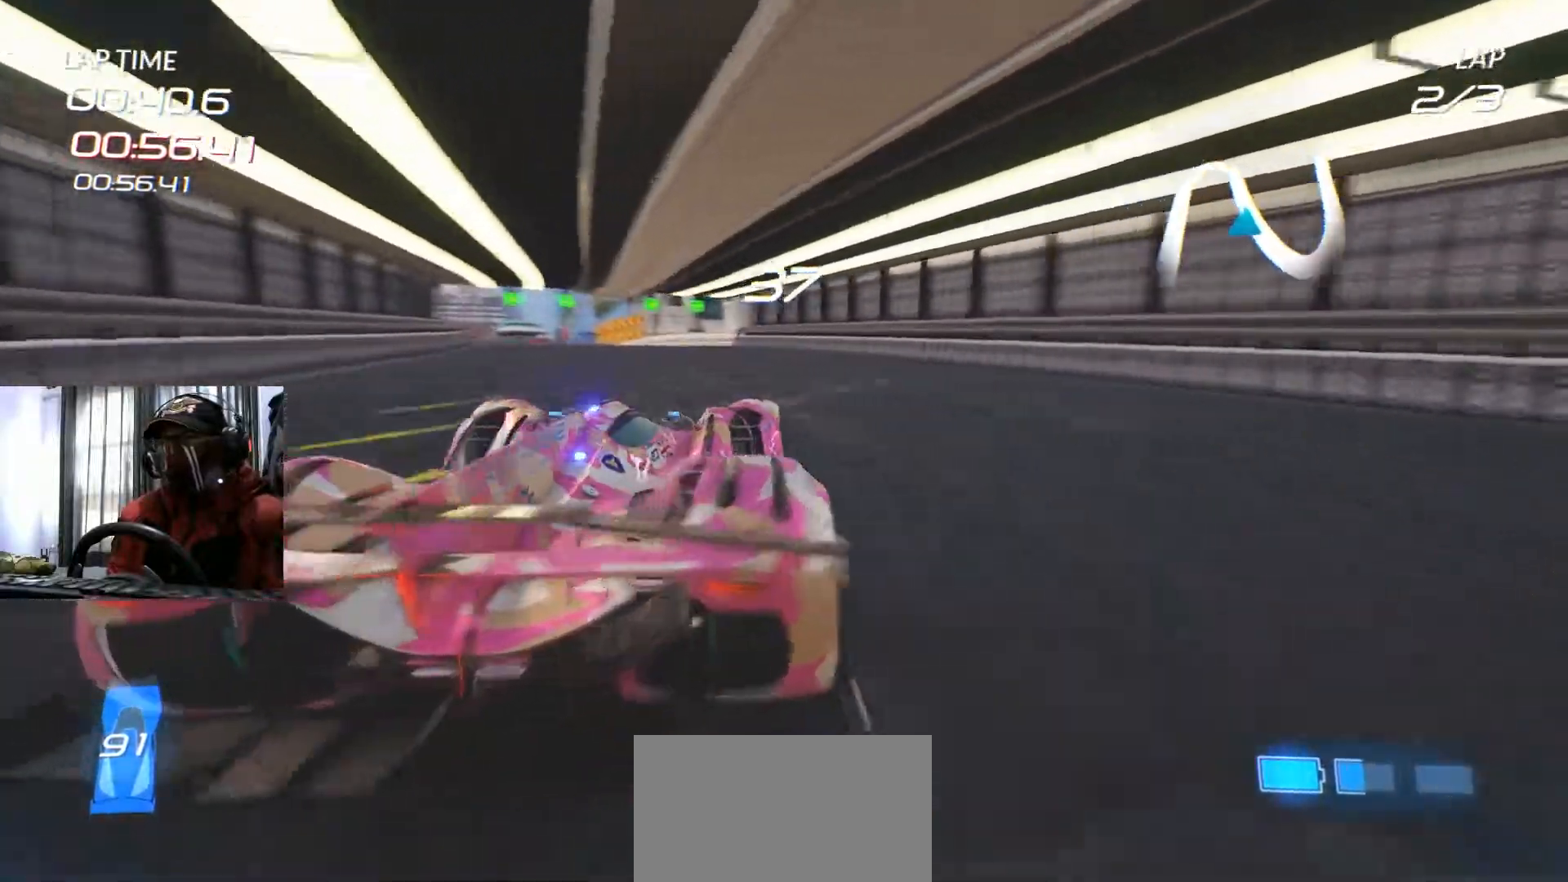
{"dt_ms": 501, "buttons": ["R2"], "left_stick": "center", "right_stick": "center", "events": [[17, "left_stick", "center"], [217, "left_stick", "right"], [434, "left_stick", "center"]]}
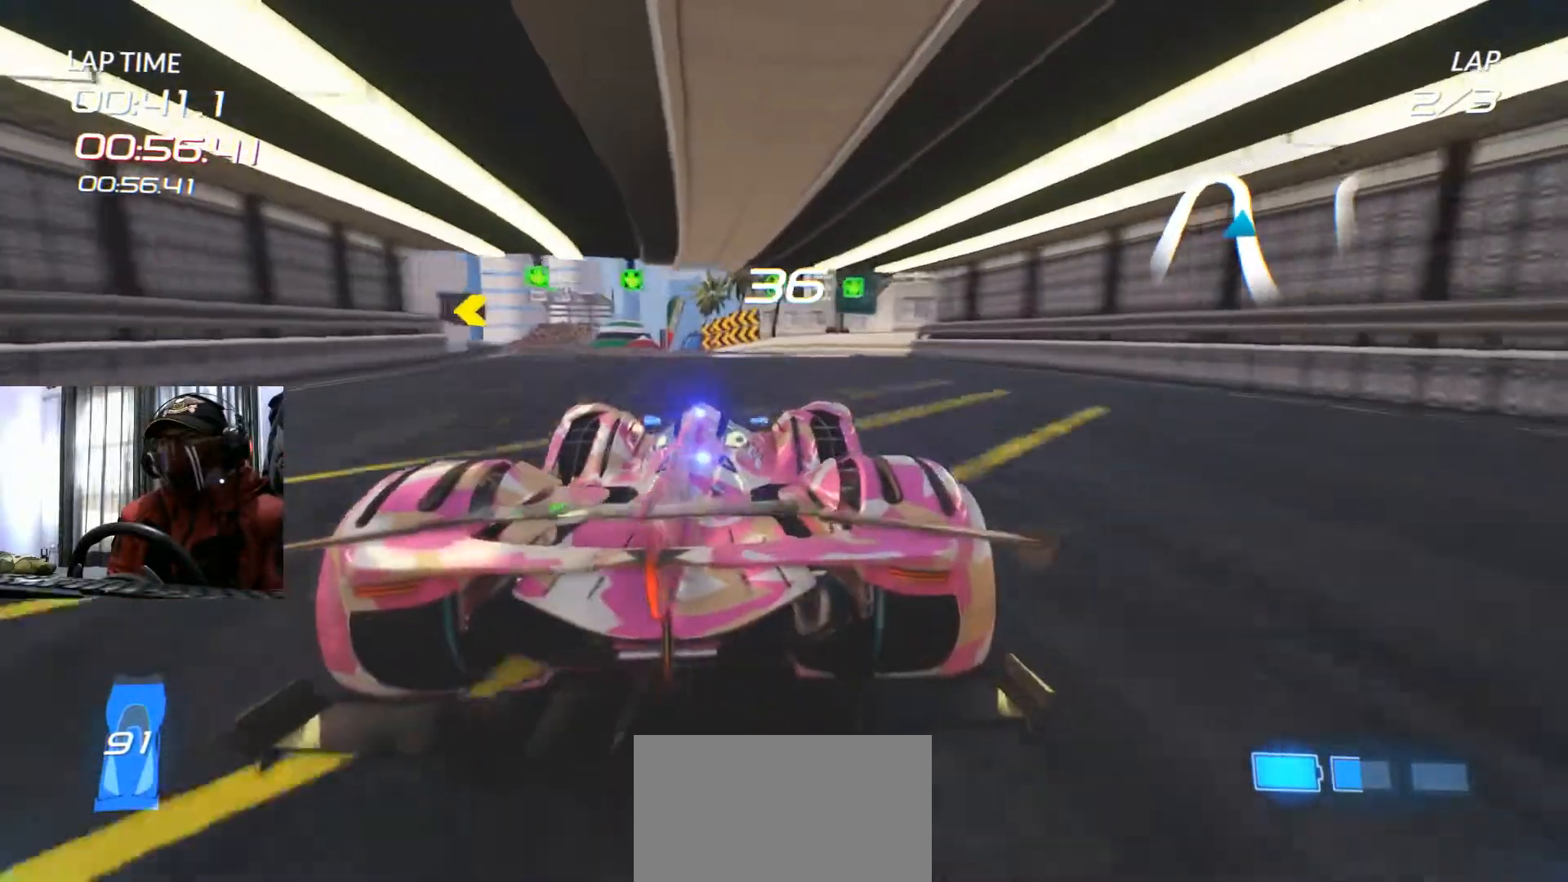
{"dt_ms": 500, "buttons": ["R2"], "left_stick": "left", "right_stick": "center", "events": [[83, "left_stick", "left"], [100, "R2", "up"], [200, "R2", "down"]]}
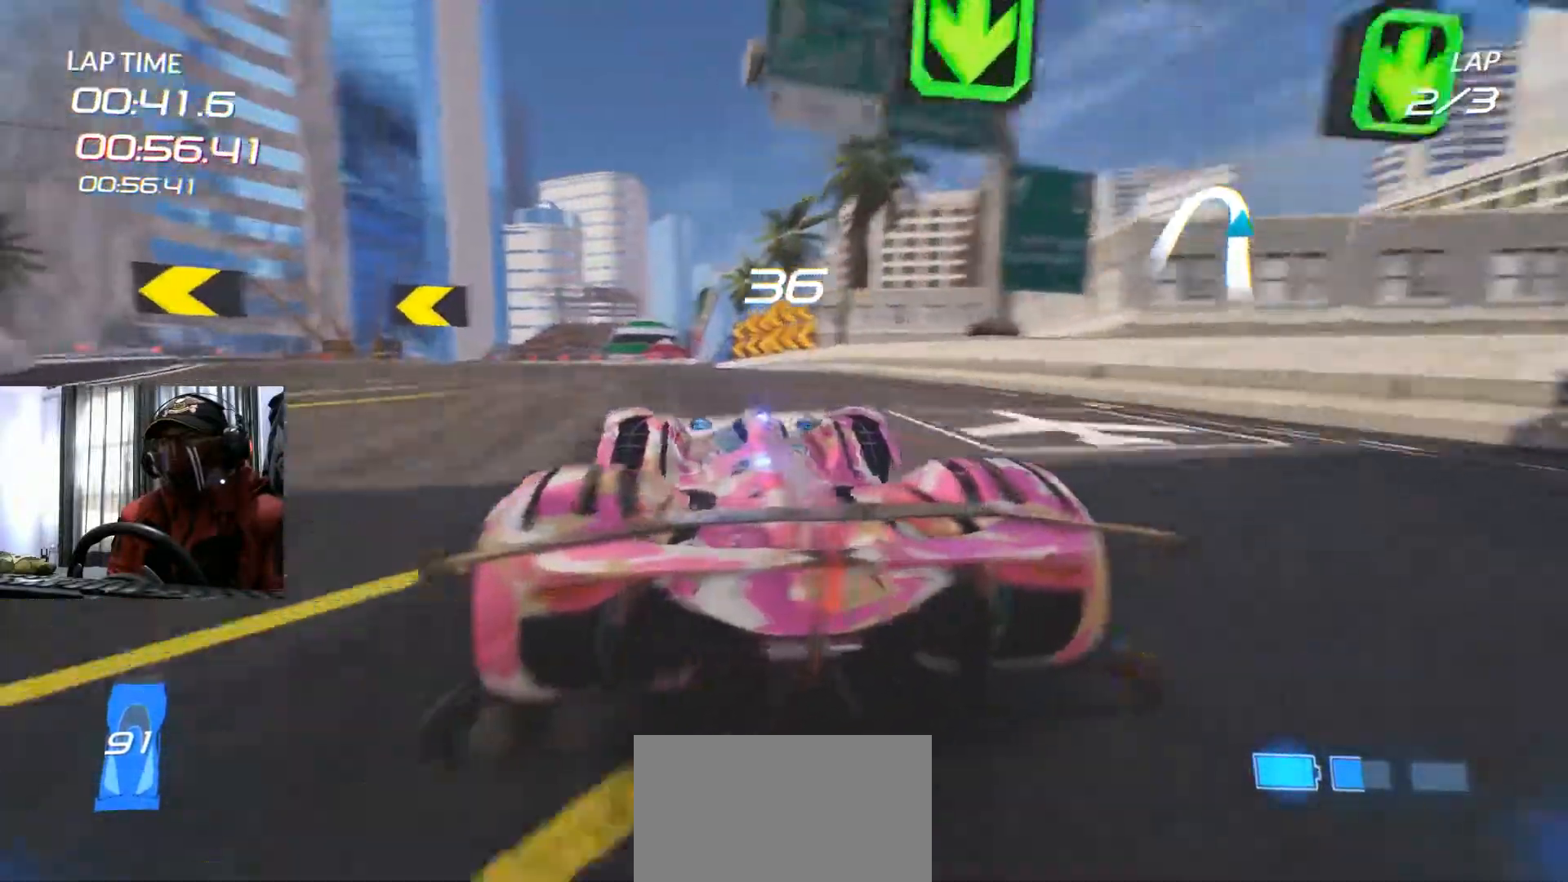
{"dt_ms": 501, "buttons": ["R2"], "left_stick": "left", "right_stick": "center"}
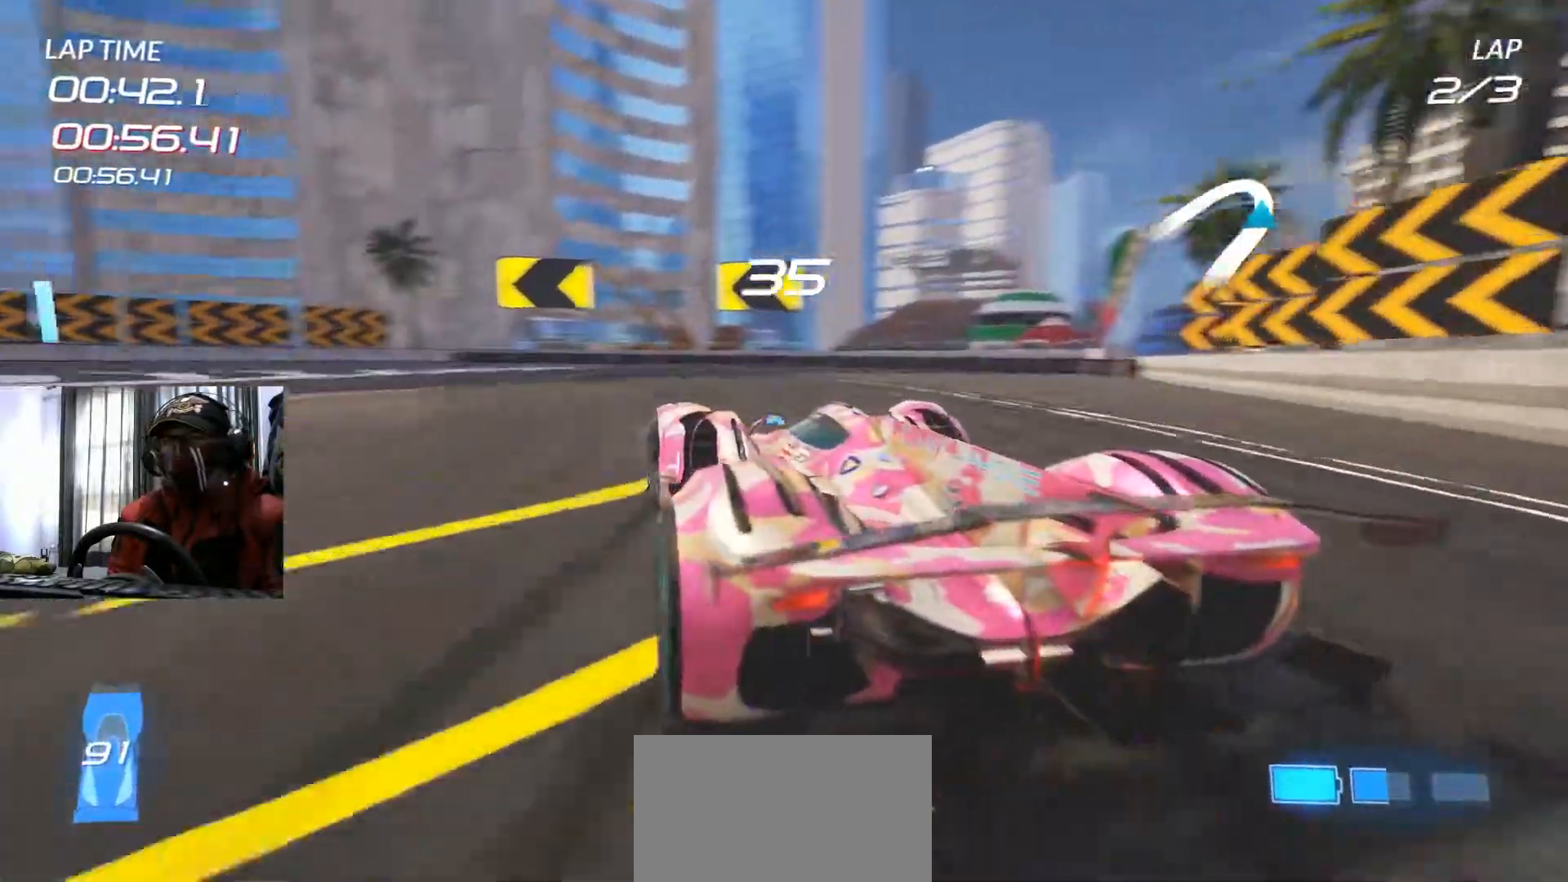
{"dt_ms": 500, "buttons": ["R2"], "left_stick": "left", "right_stick": "center", "events": []}
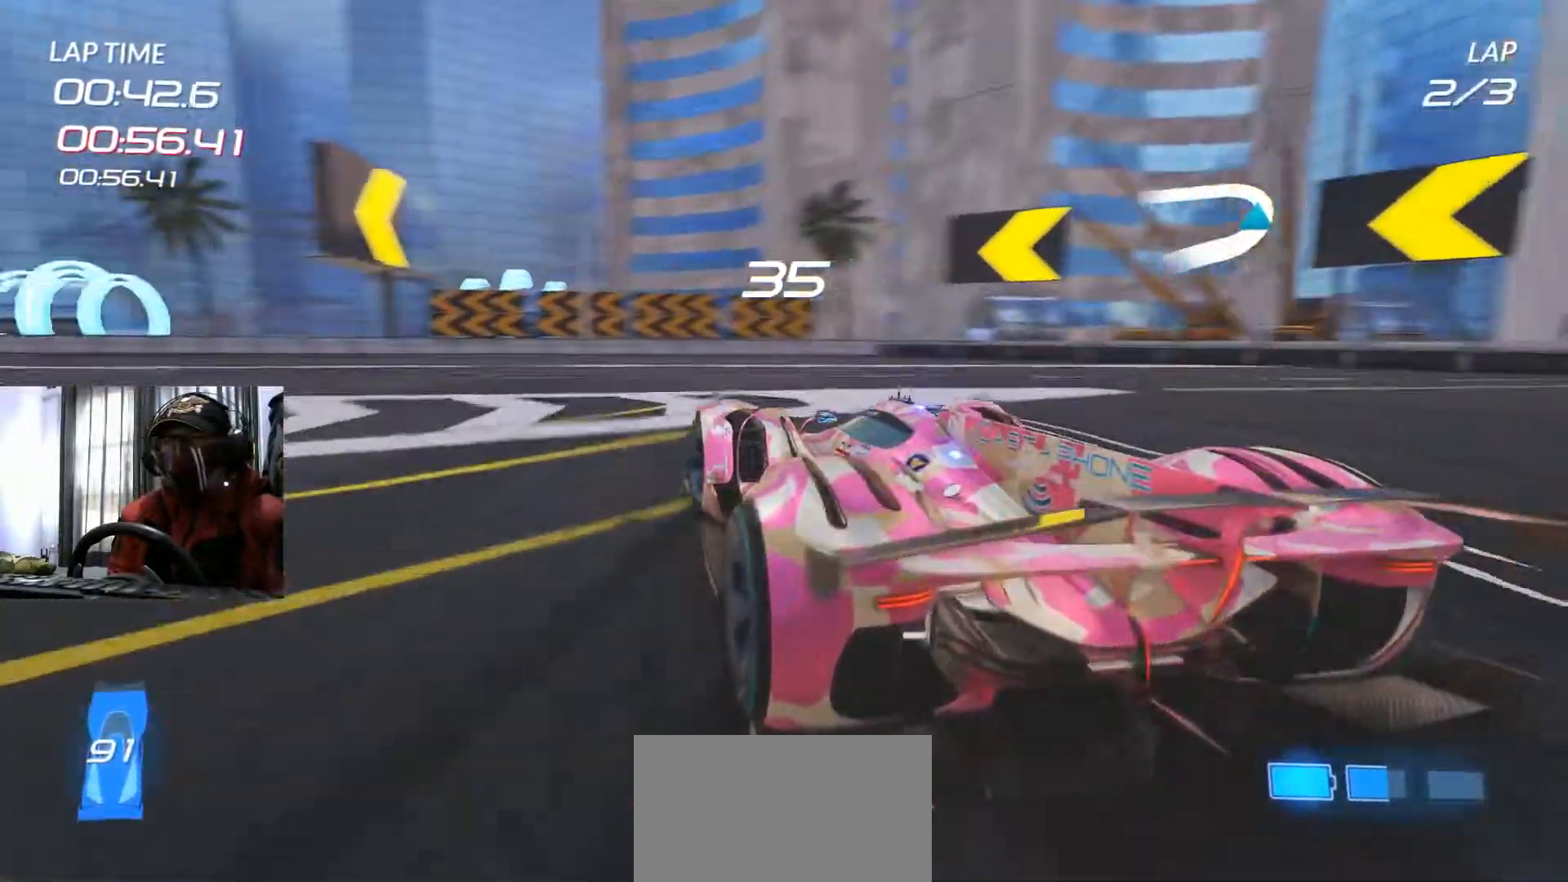
{"dt_ms": 501, "buttons": ["R2"], "left_stick": "left", "right_stick": "center", "events": []}
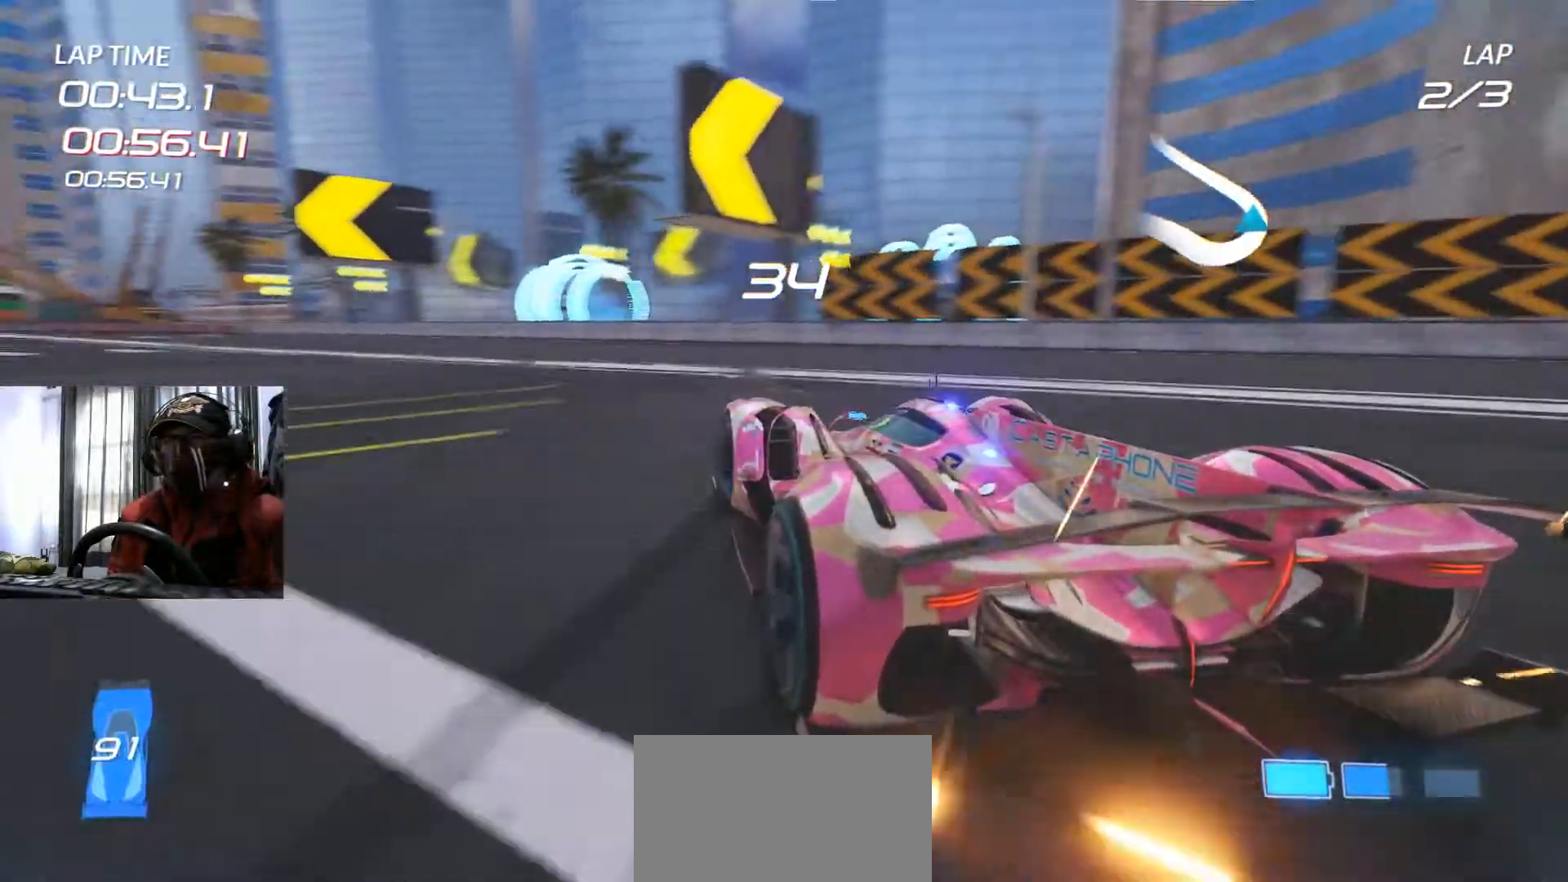
{"dt_ms": 500, "buttons": ["R2"], "left_stick": "center", "right_stick": "center", "events": [[417, "left_stick", "center"]]}
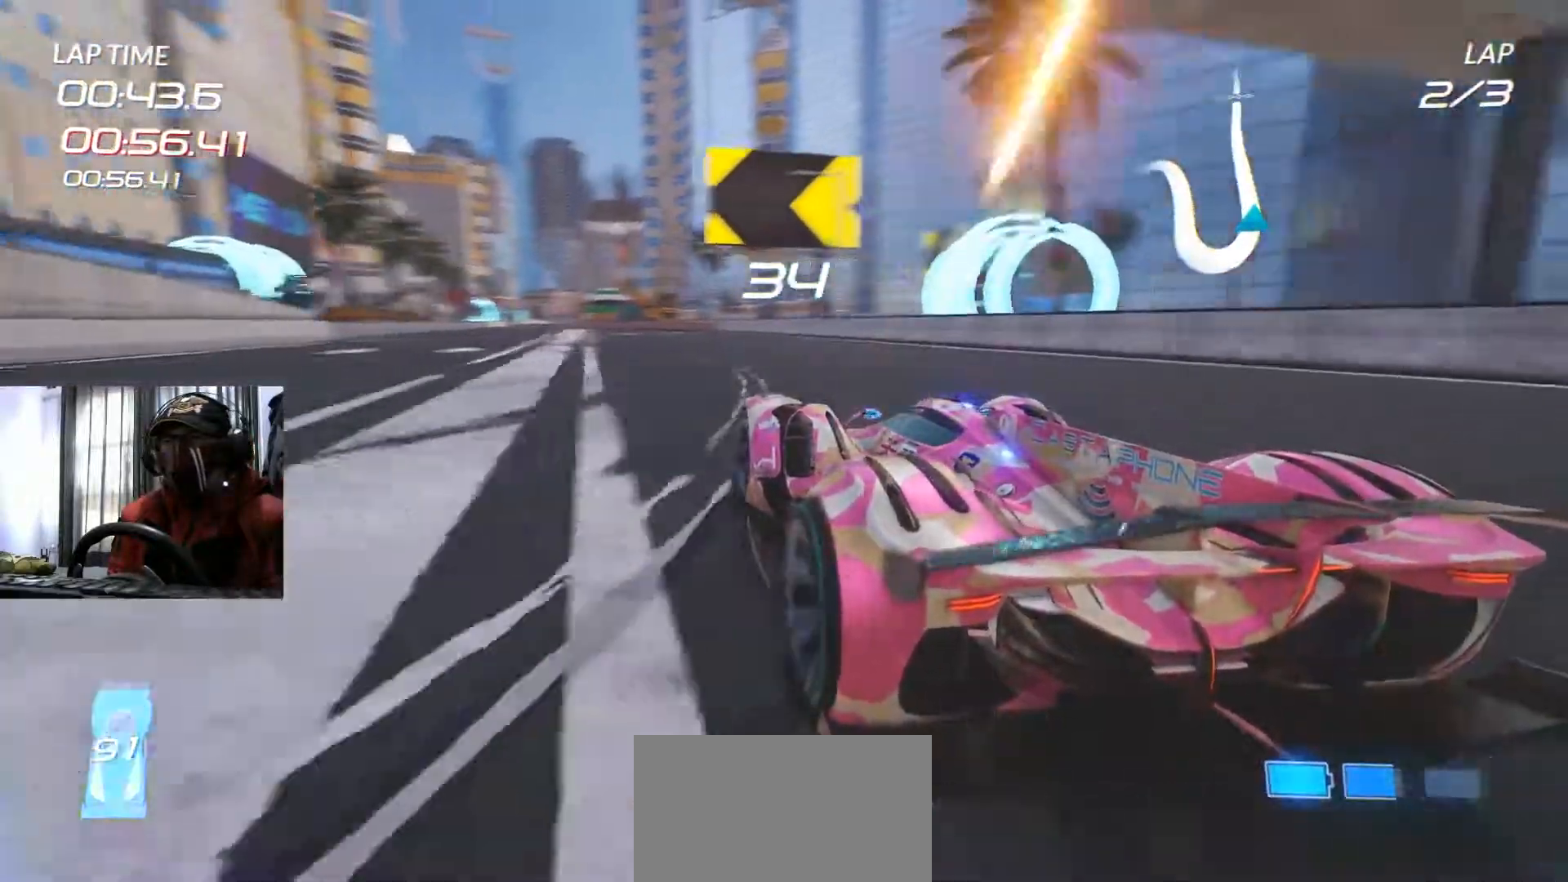
{"dt_ms": 501, "buttons": ["R2"], "left_stick": "center", "right_stick": "center", "events": []}
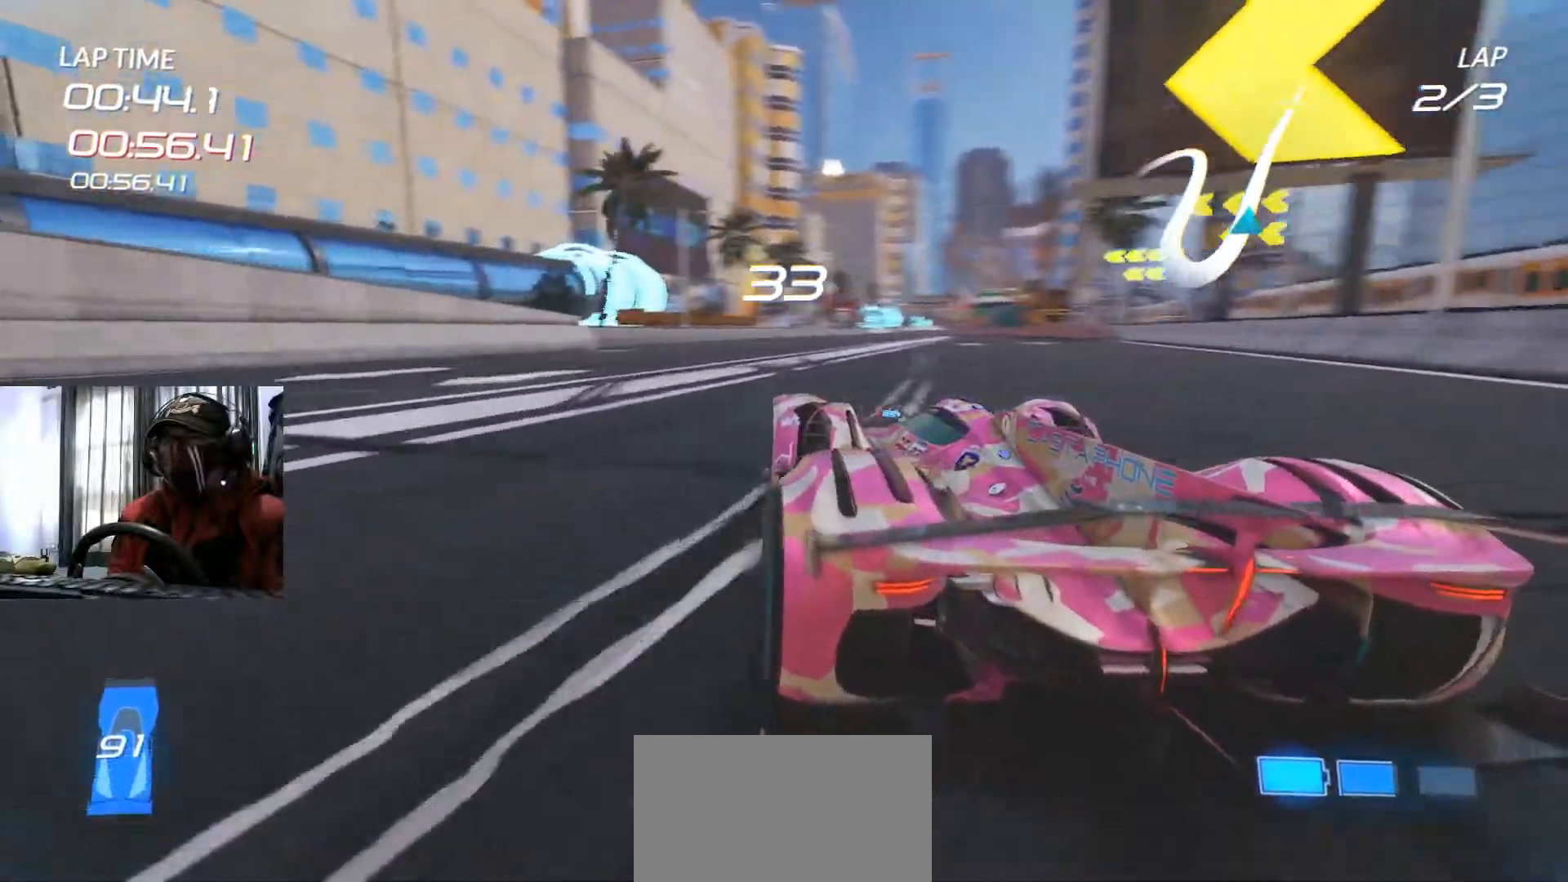
{"dt_ms": 500, "buttons": ["R2"], "left_stick": "center", "right_stick": "center", "events": [[33, "left_stick", "right"], [384, "left_stick", "center"]]}
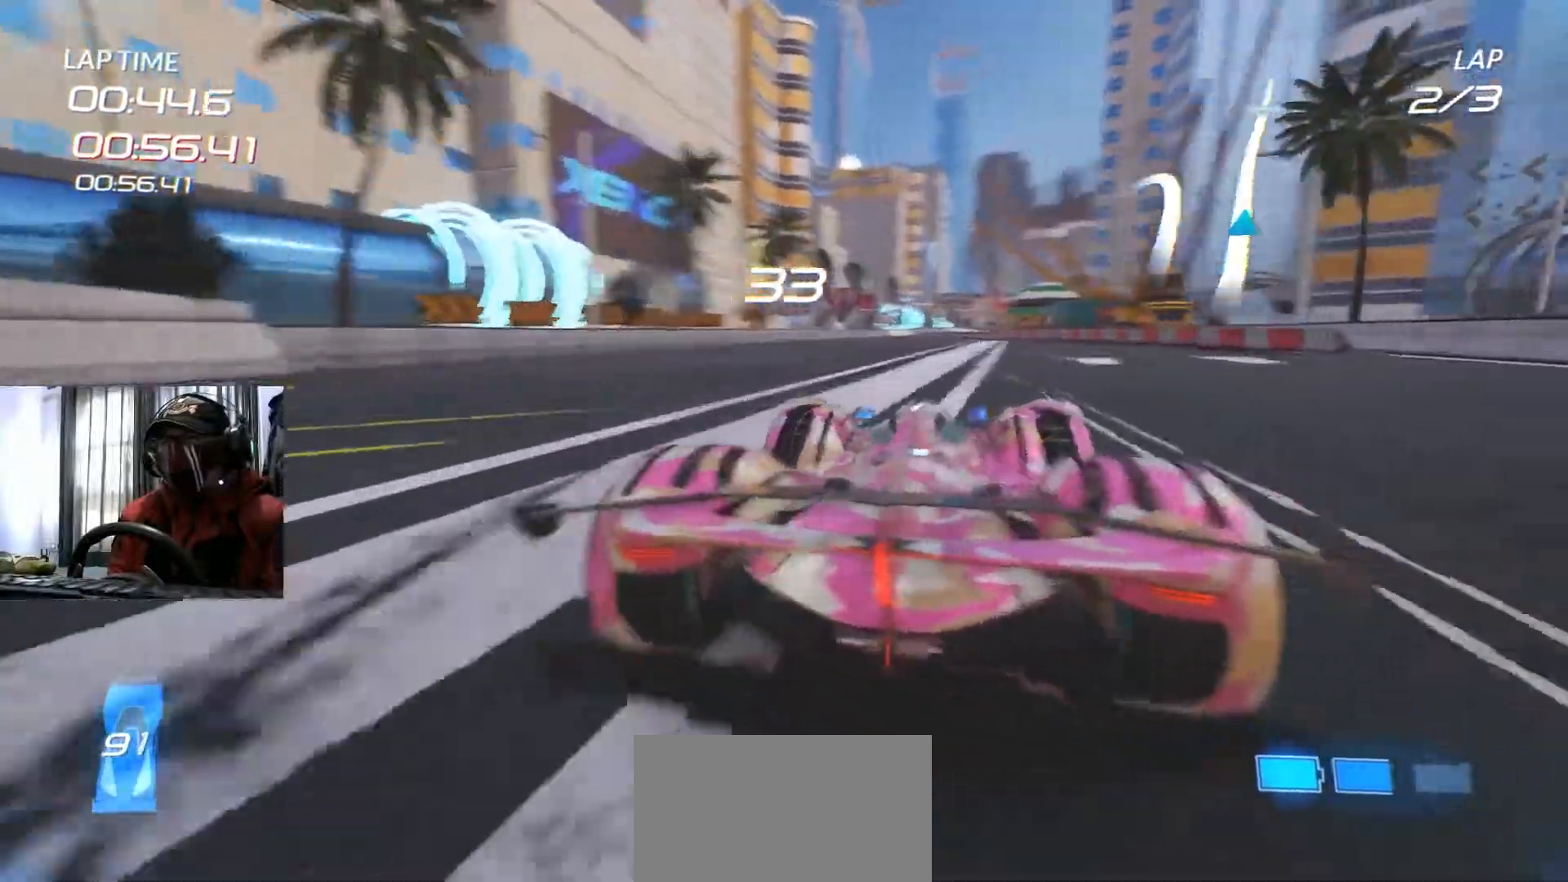
{"dt_ms": 985, "buttons": ["R2"], "left_stick": "center", "right_stick": "center"}
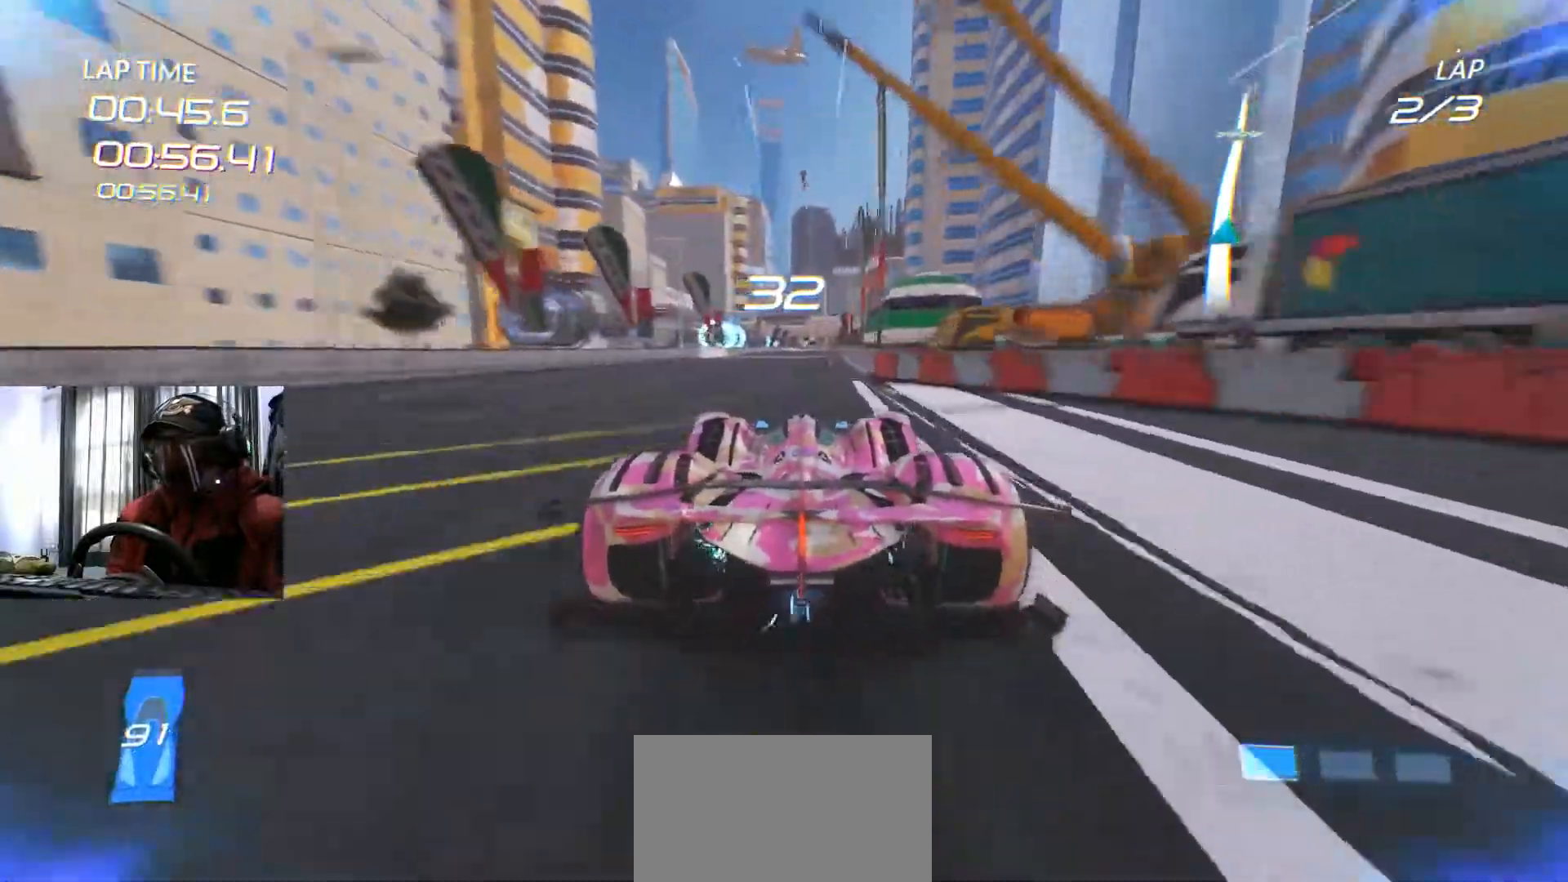
{"dt_ms": 500, "buttons": ["R2"], "left_stick": "center", "right_stick": "center", "events": []}
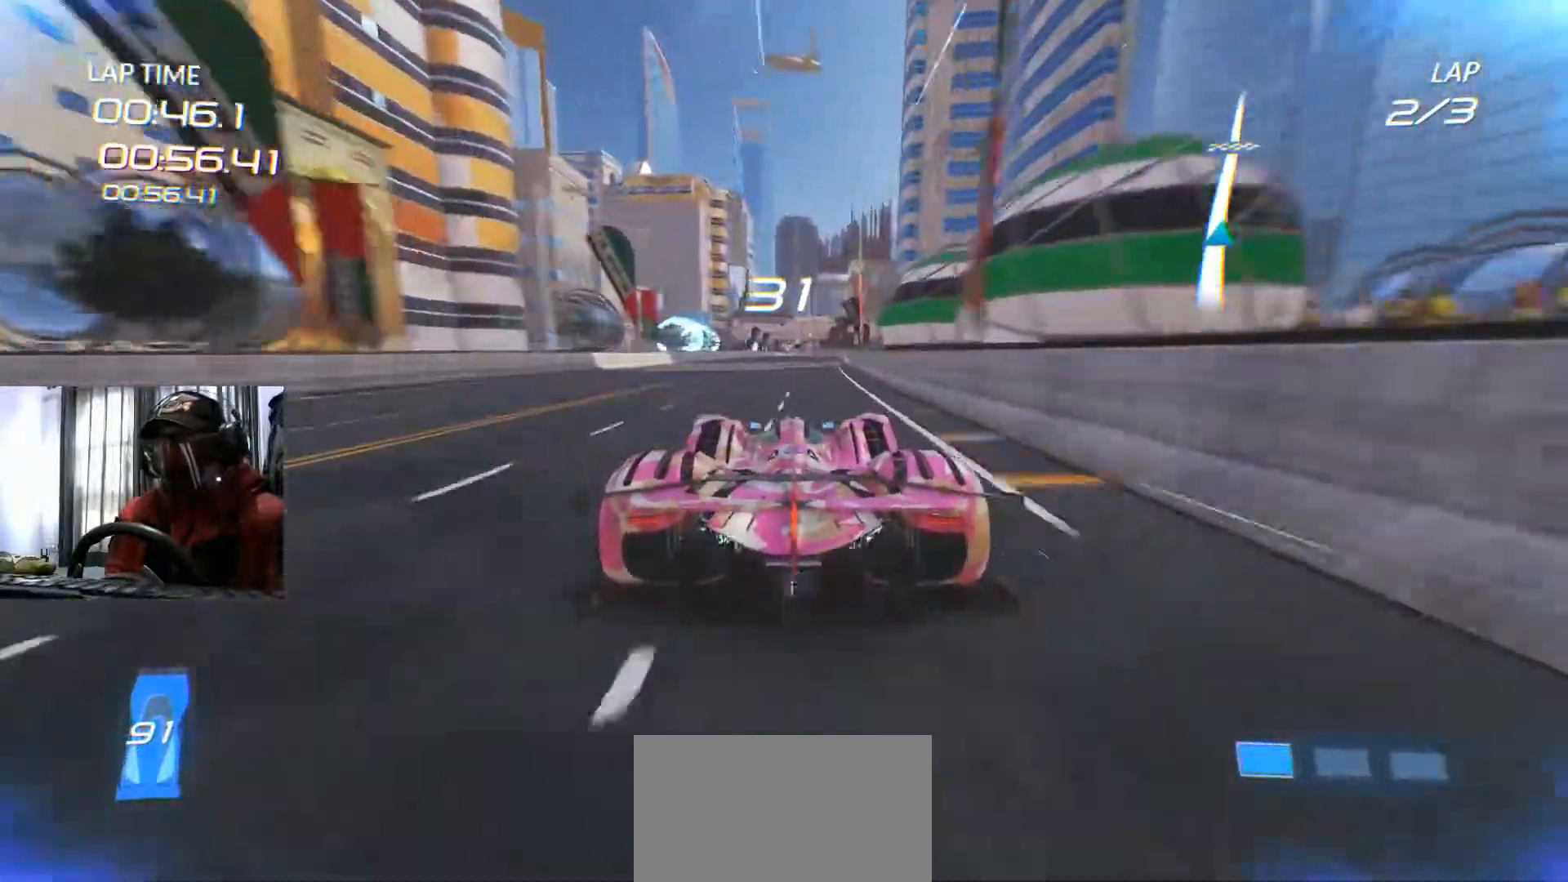
{"dt_ms": 501, "buttons": ["R2"], "left_stick": "center", "right_stick": "center", "events": []}
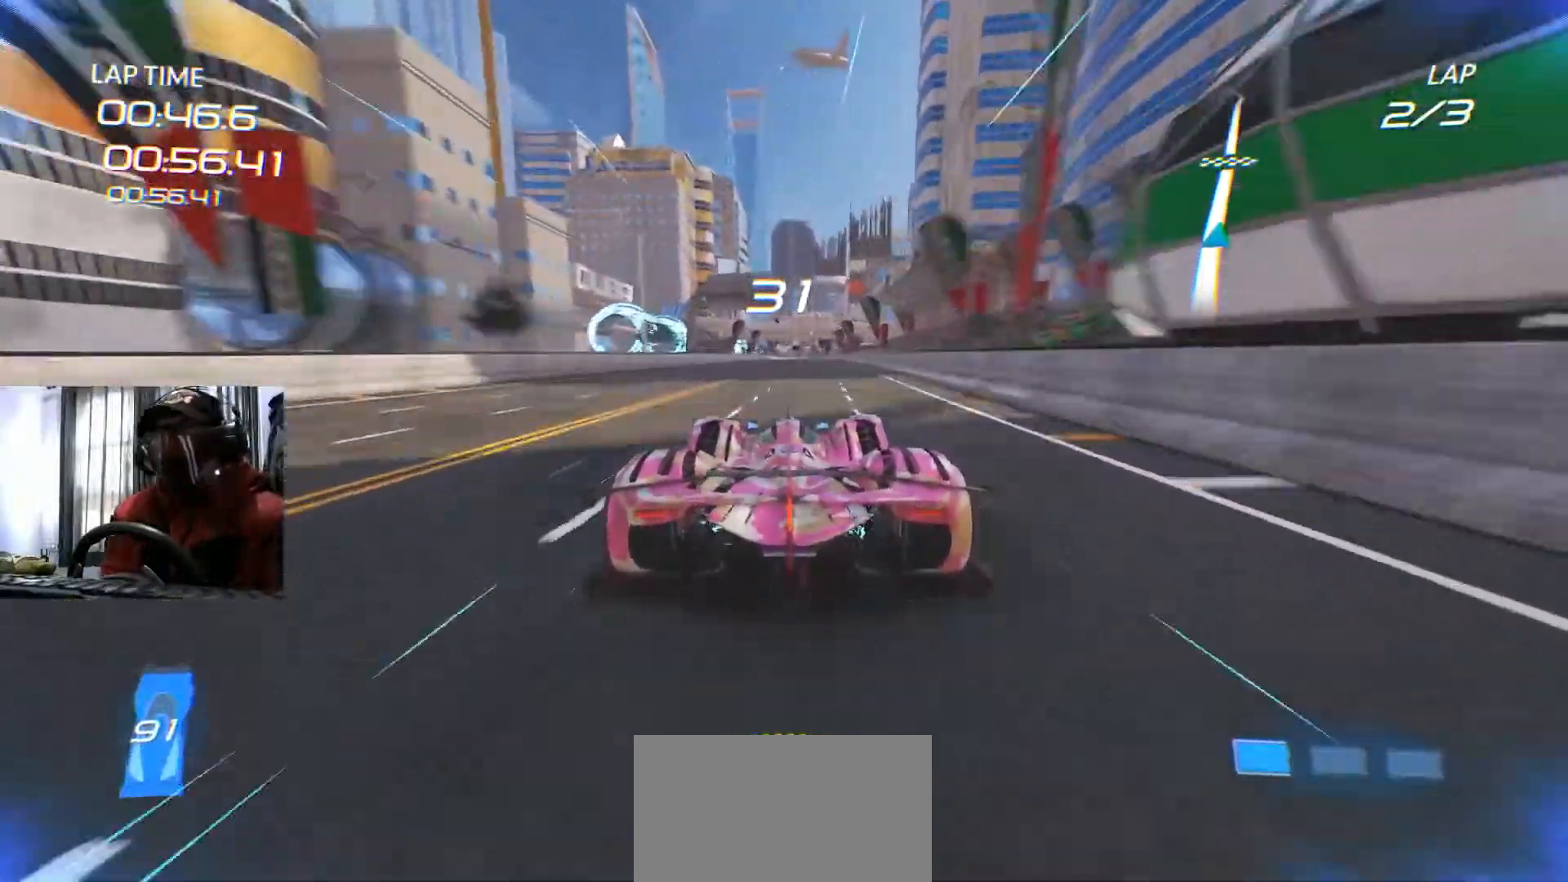
{"dt_ms": 500, "buttons": [], "left_stick": "center", "right_stick": "center", "events": [[267, "R2", "up"]]}
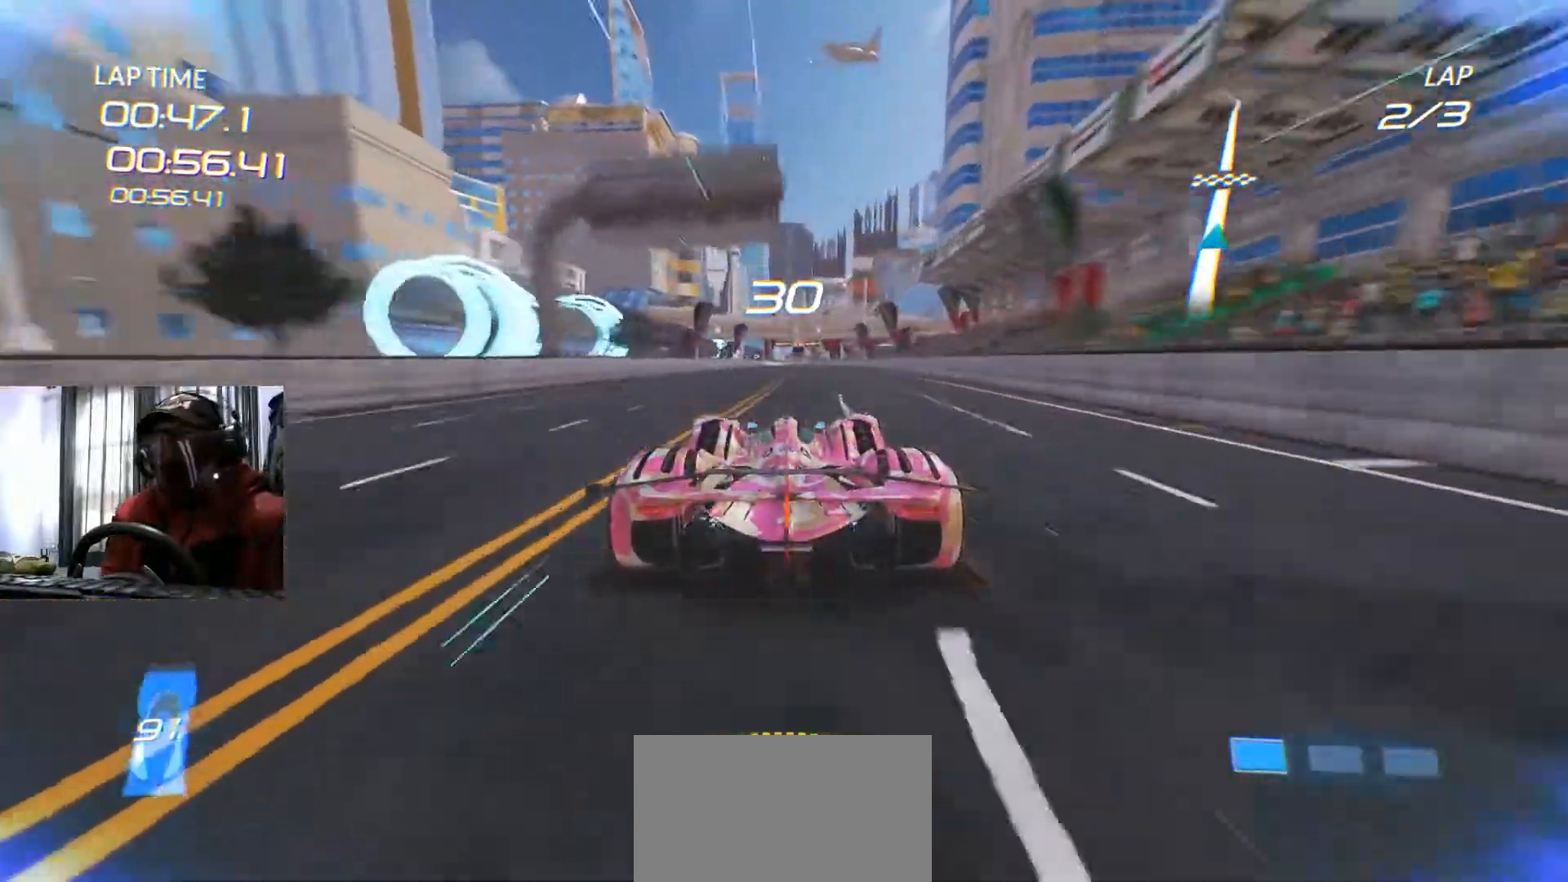
{"dt_ms": 501, "buttons": [], "left_stick": "center", "right_stick": "center", "events": [[100, "left_stick", "right"], [267, "left_stick", "center"]]}
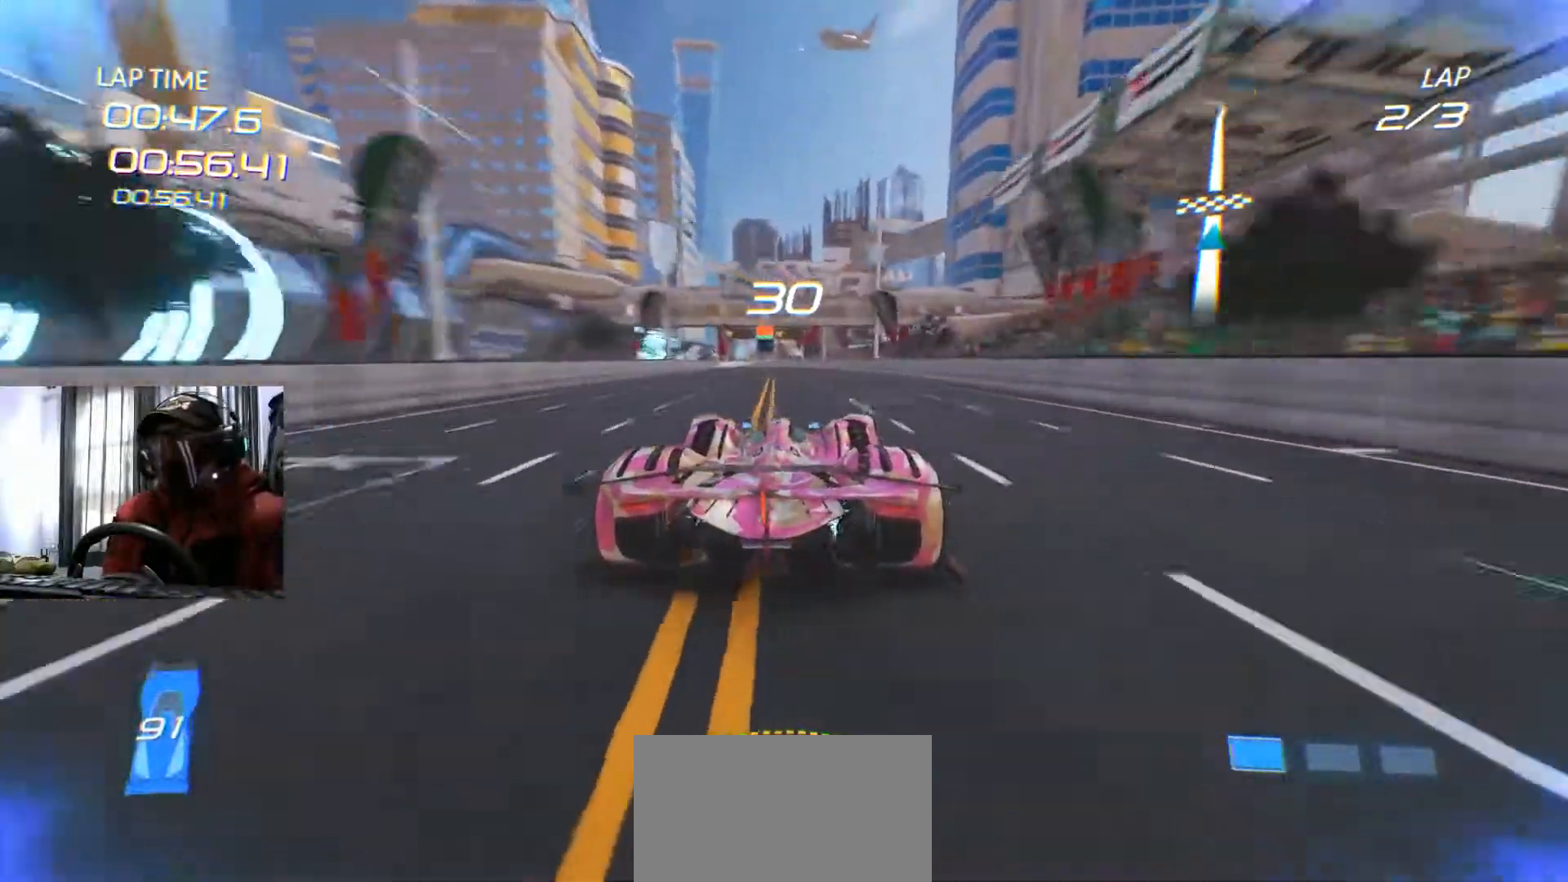
{"dt_ms": 500, "buttons": ["R2"], "left_stick": "center", "right_stick": "center", "events": [[50, "left_stick", "left"], [100, "R2", "down"], [183, "left_stick", "center"]]}
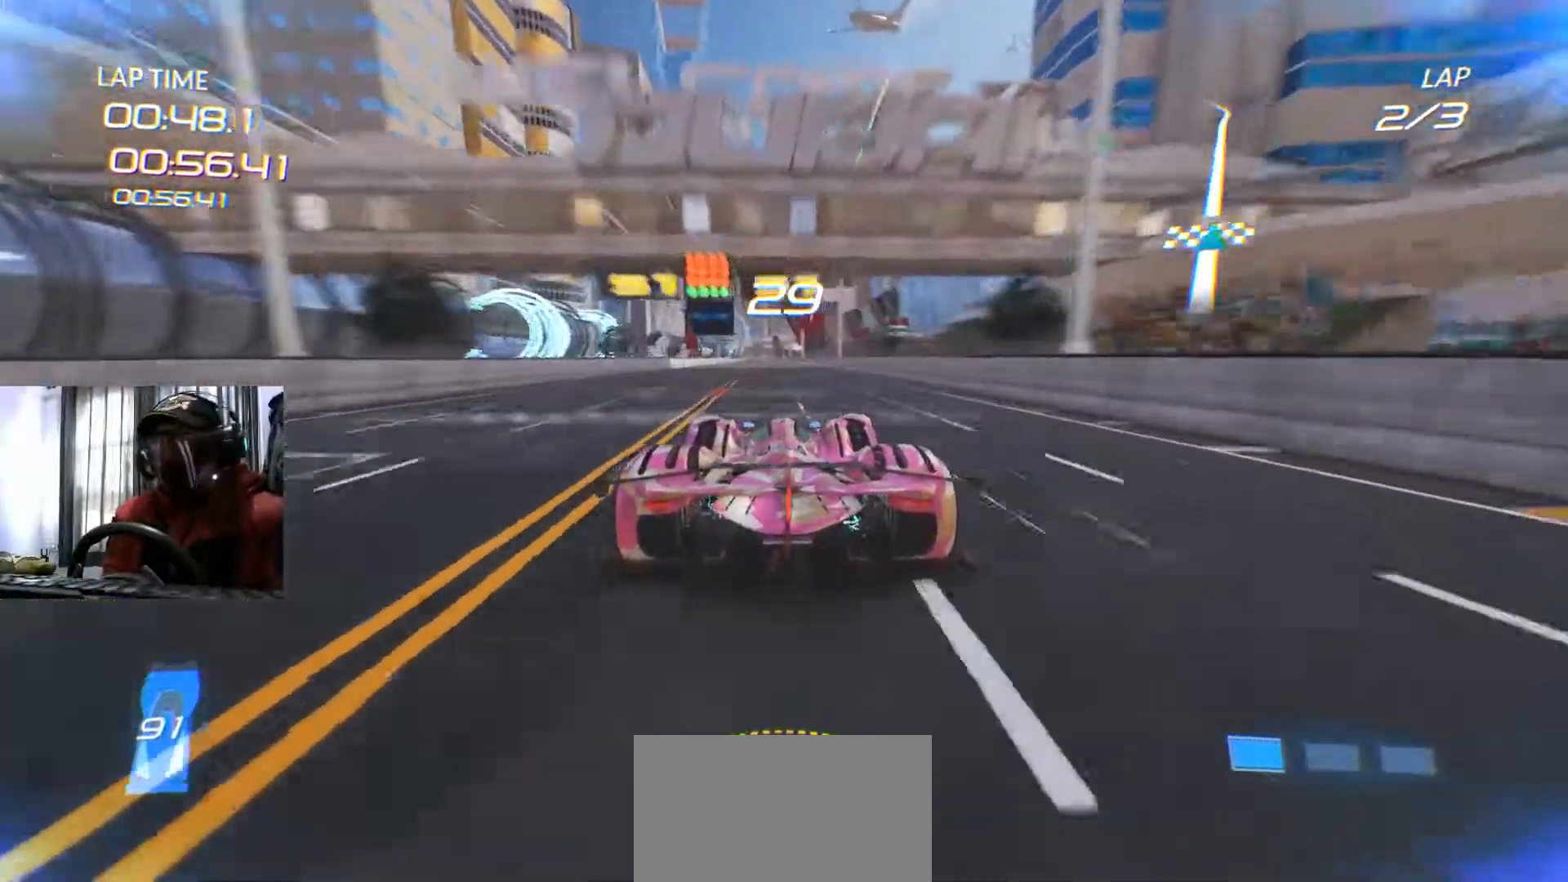
{"dt_ms": 501, "buttons": [], "left_stick": "center", "right_stick": "center", "events": [[150, "R2", "up"], [217, "R2", "down"], [484, "R2", "up"]]}
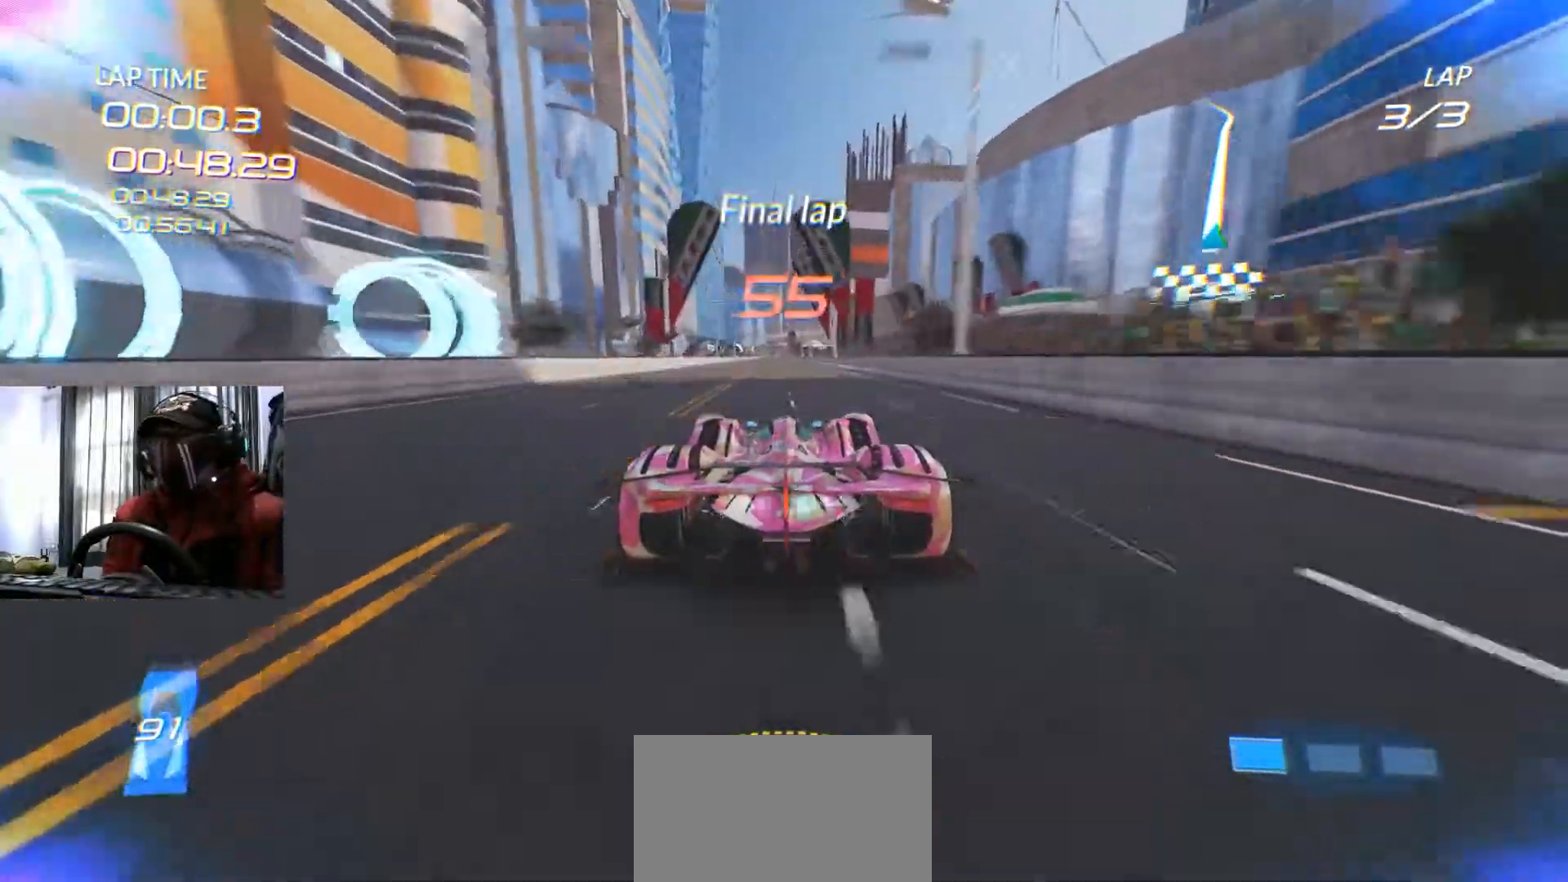
{"dt_ms": 500, "buttons": [], "left_stick": "center", "right_stick": "center"}